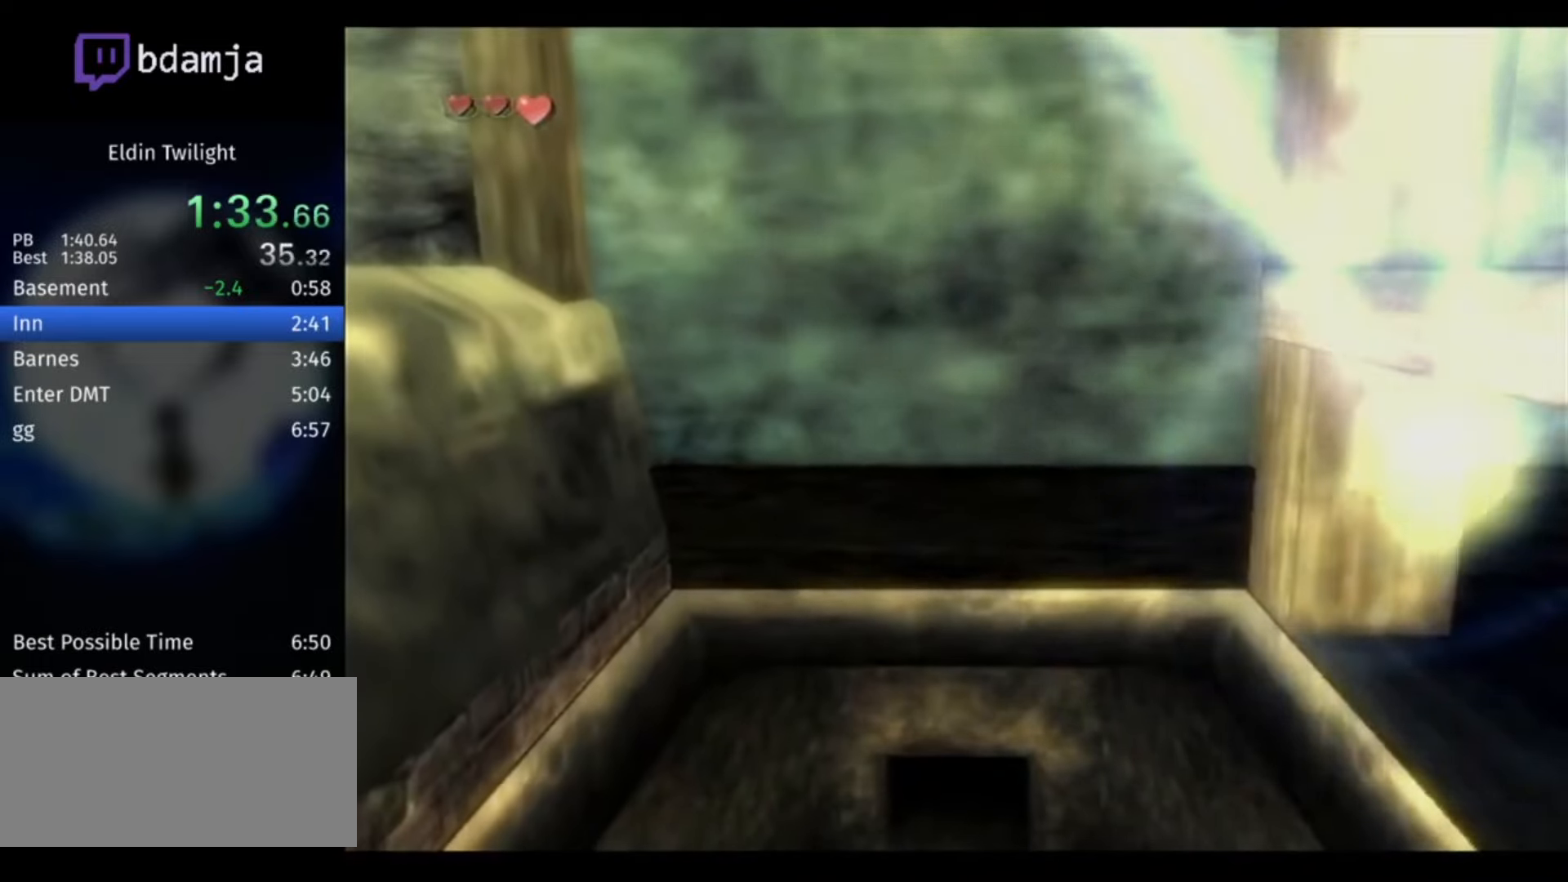
Gameplay with a controller (Nintendo layout); each line is a JSON object with the inputs held at the frame after it. "events" lists button and stick changes between this image and that frame as [ms after this image, input, new state], when the widget could be followed in between. Not read: L3 R3.
{"buttons": [], "left_stick": "center", "right_stick": "center", "events": []}
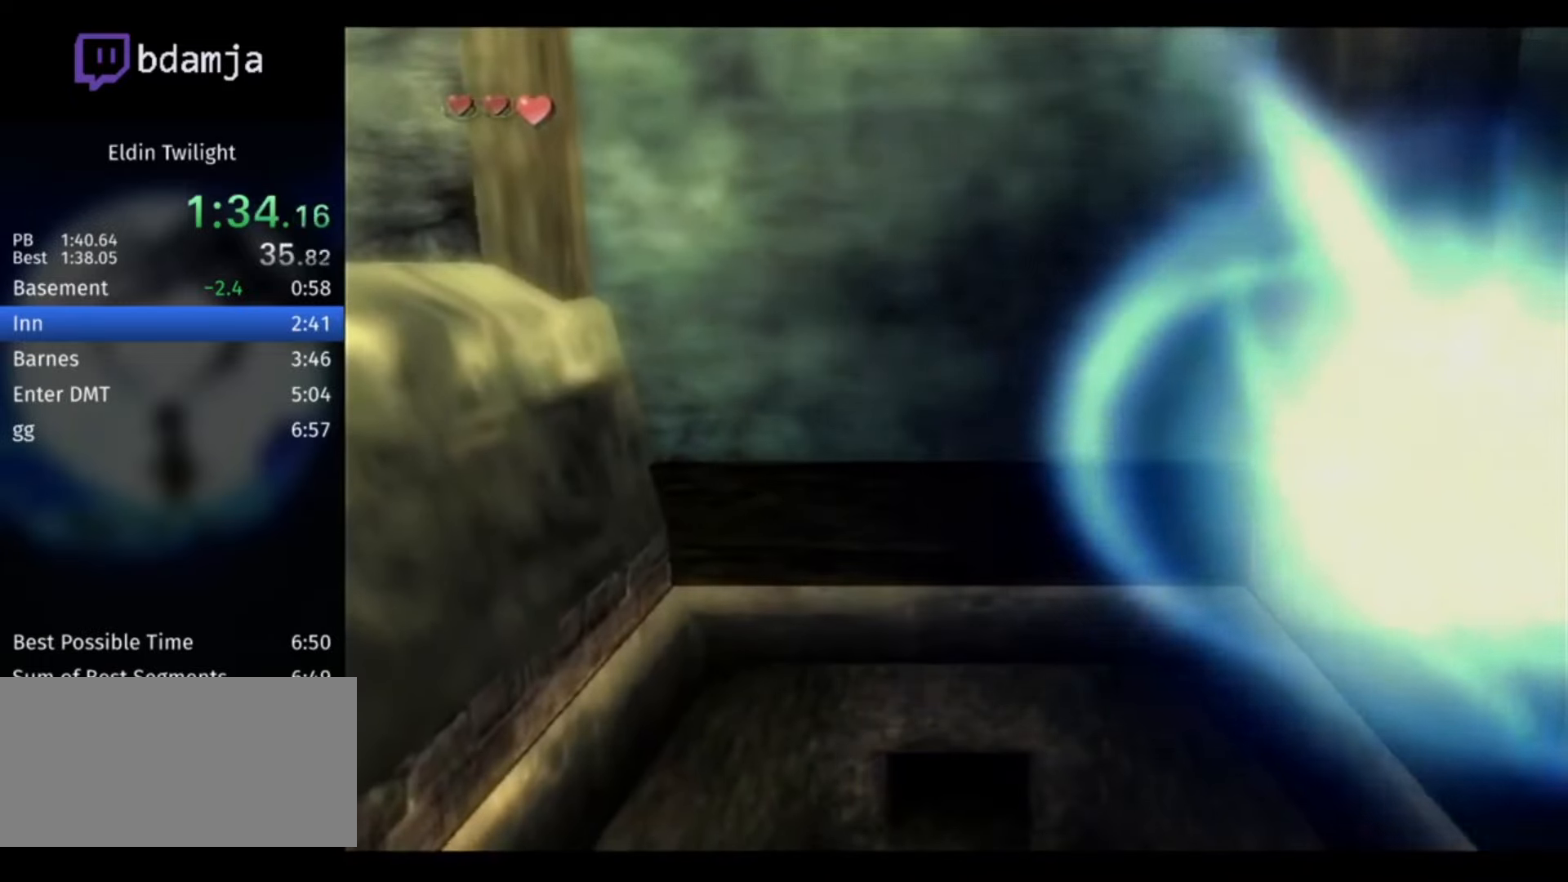
{"buttons": [], "left_stick": "up", "right_stick": "center", "events": [[367, "right_stick", "down"], [467, "right_stick", "center"], [500, "left_stick", "up"]]}
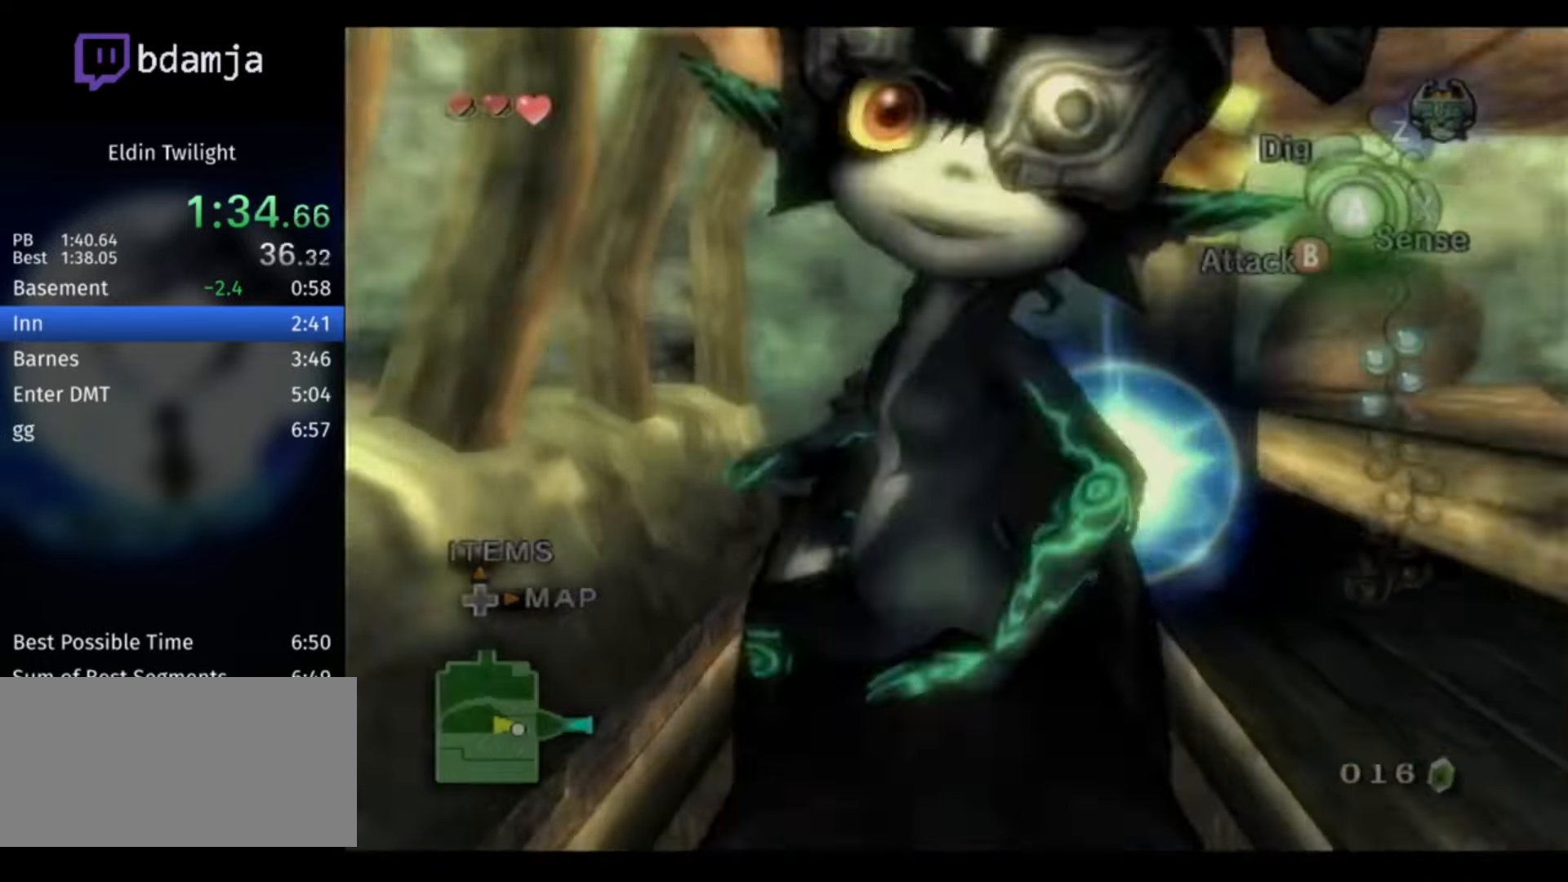
{"buttons": [], "left_stick": "up", "right_stick": "center", "events": []}
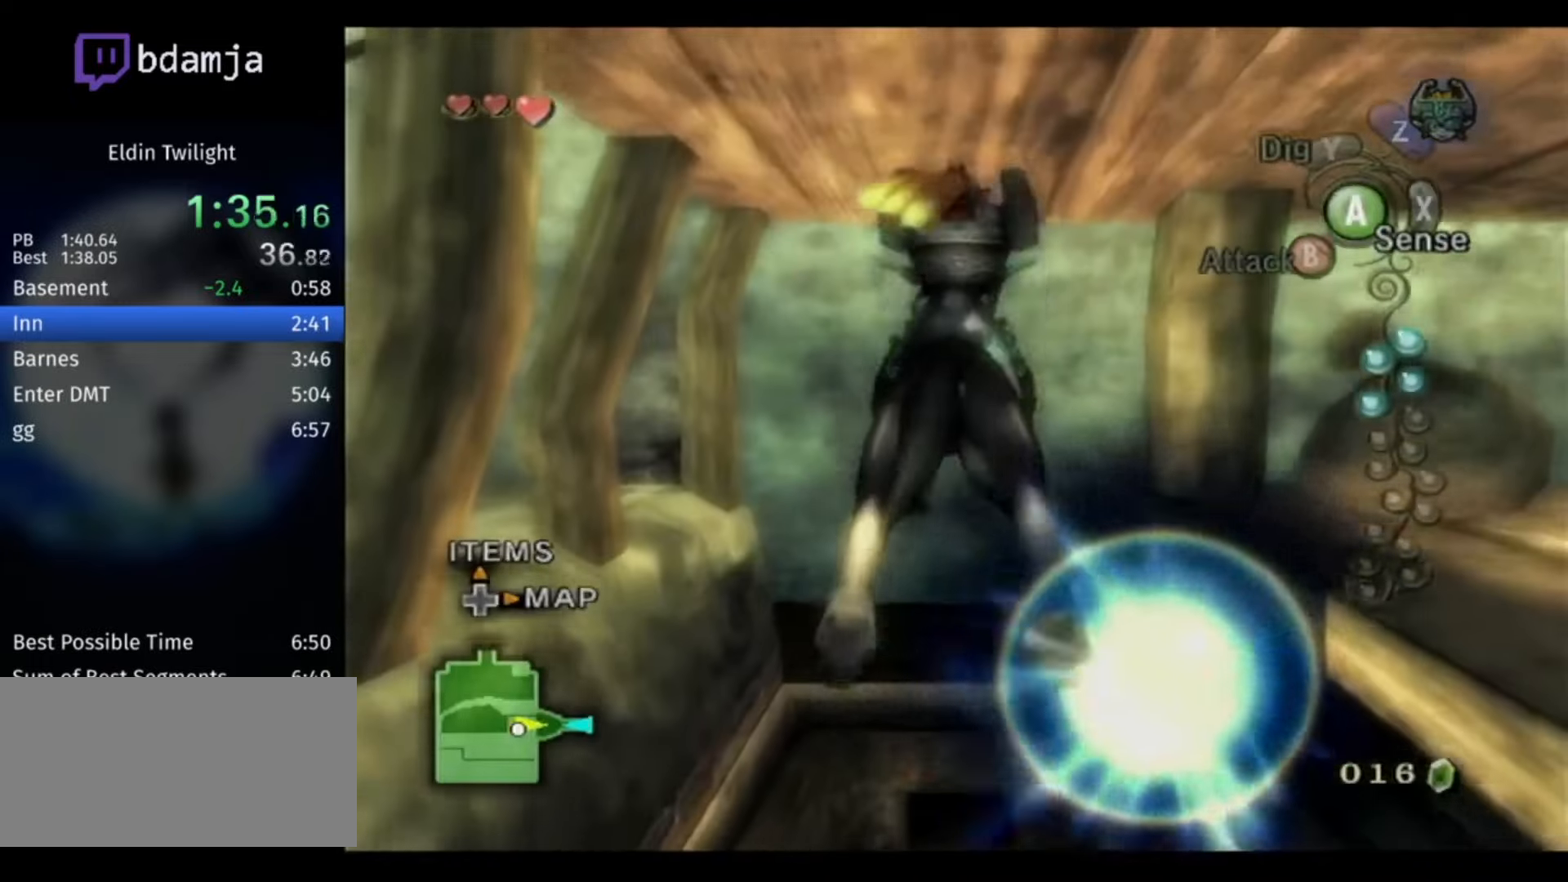
{"buttons": [], "left_stick": "up", "right_stick": "center", "events": []}
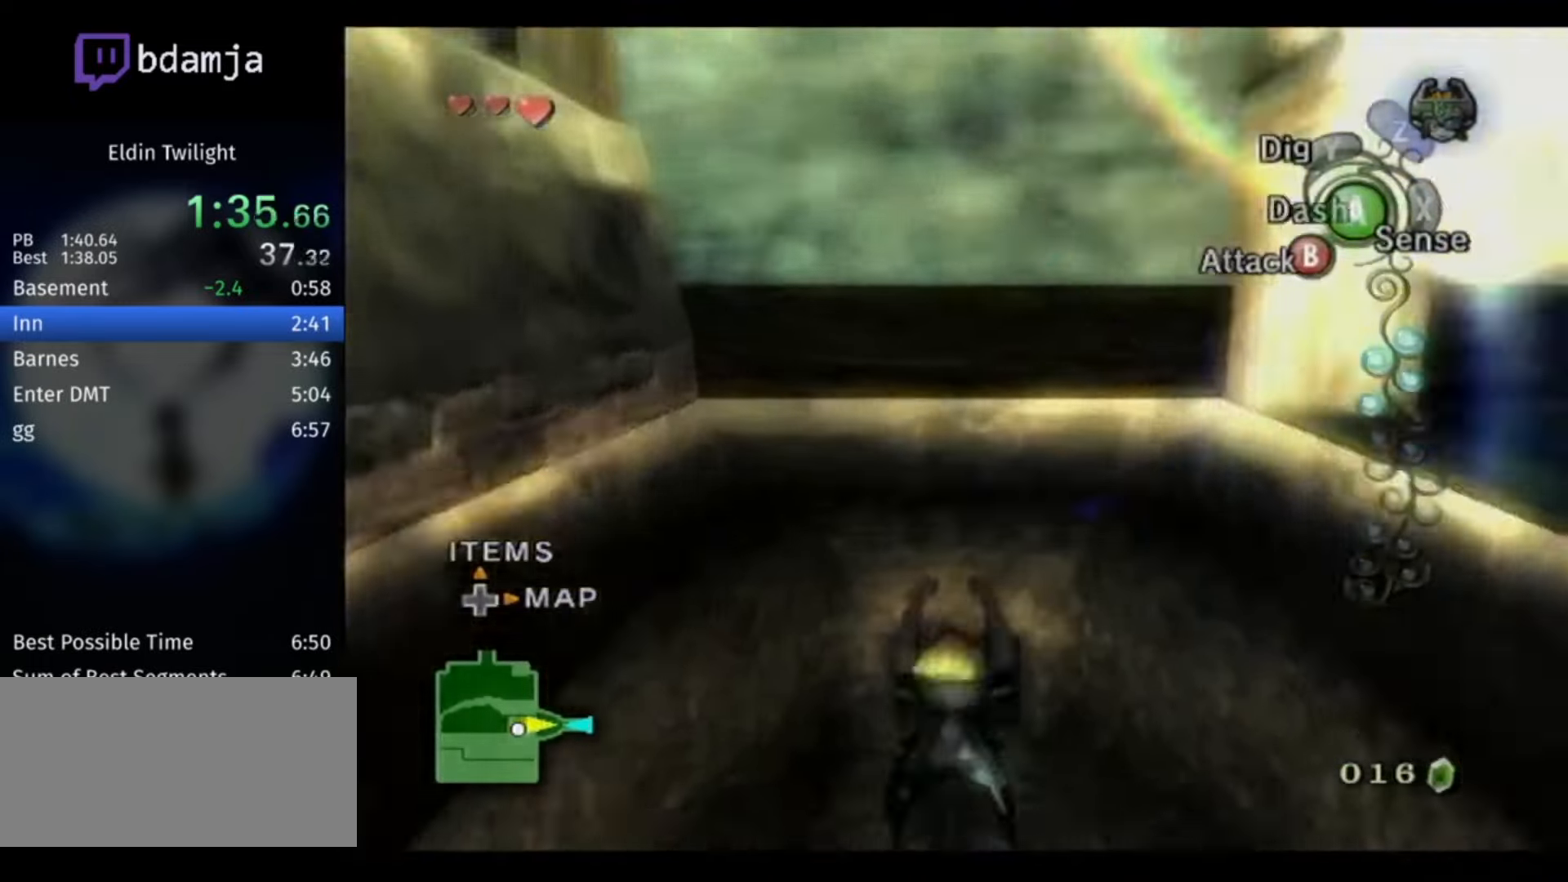
{"buttons": [], "left_stick": "up", "right_stick": "center", "events": [[333, "A", "down"], [433, "A", "up"]]}
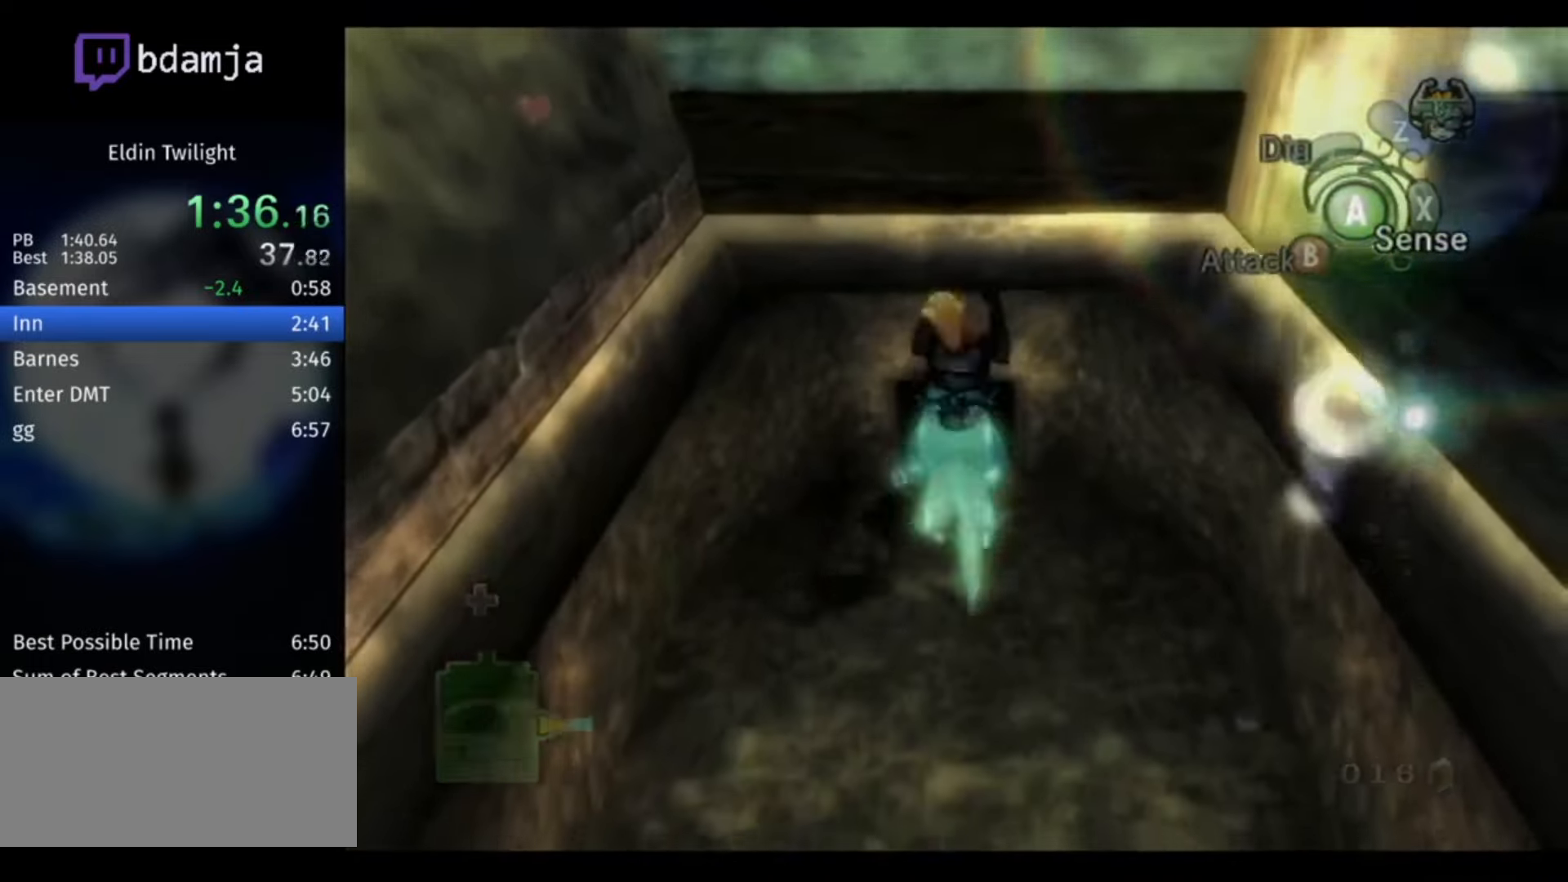
{"buttons": ["A"], "left_stick": "up", "right_stick": "center", "events": [[500, "A", "down"]]}
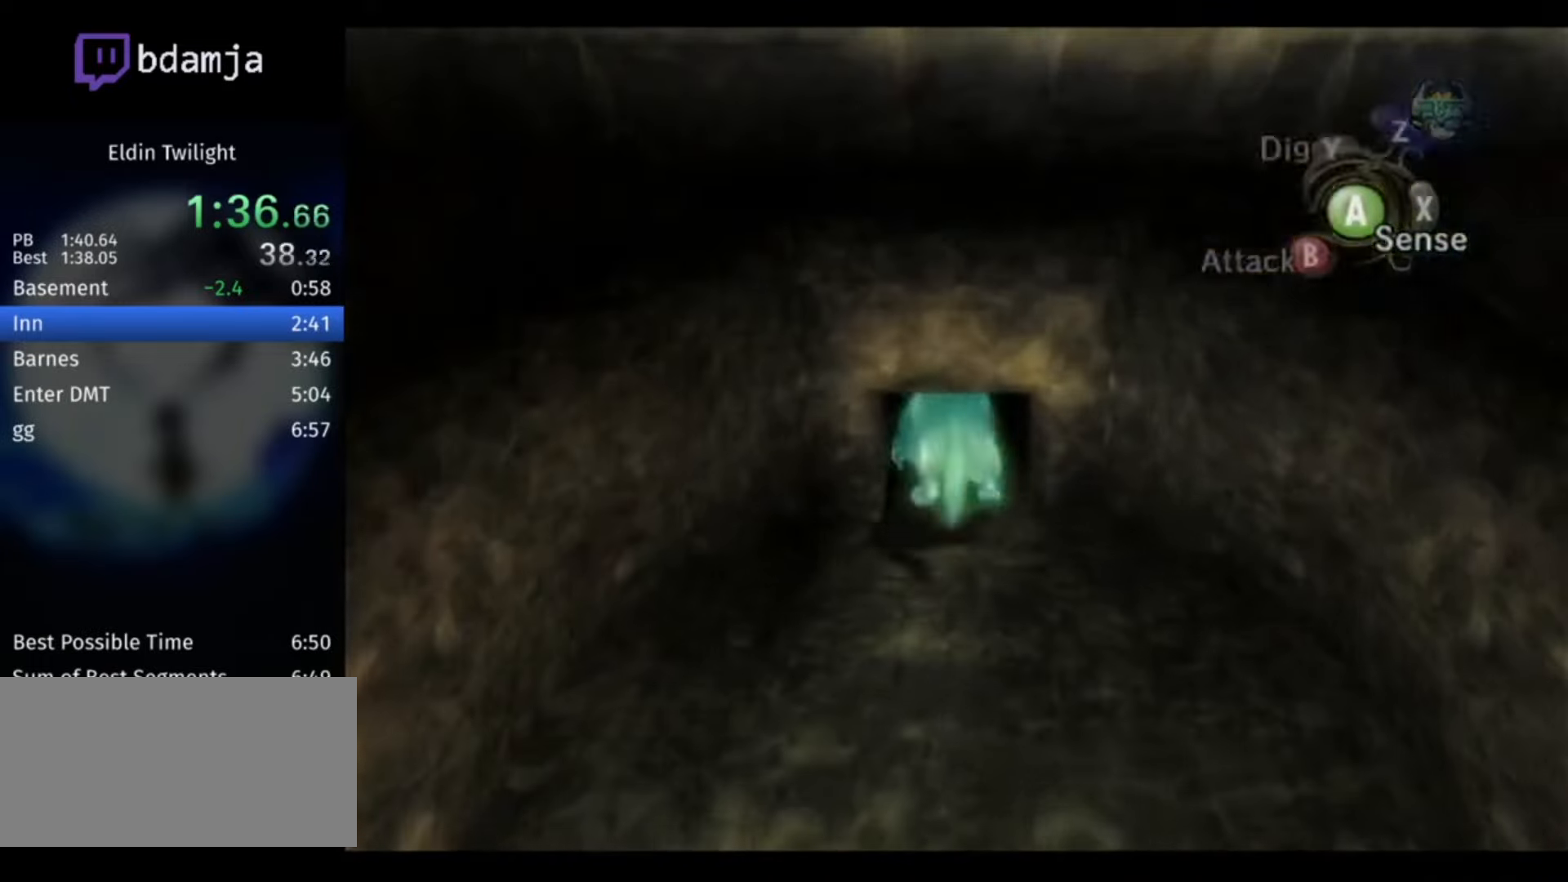
{"buttons": [], "left_stick": "down-right", "right_stick": "center", "events": [[67, "A", "up"], [167, "A", "down"], [200, "A", "up"], [300, "A", "down"], [333, "left_stick", "up-right"], [367, "A", "up"], [500, "left_stick", "down-right"]]}
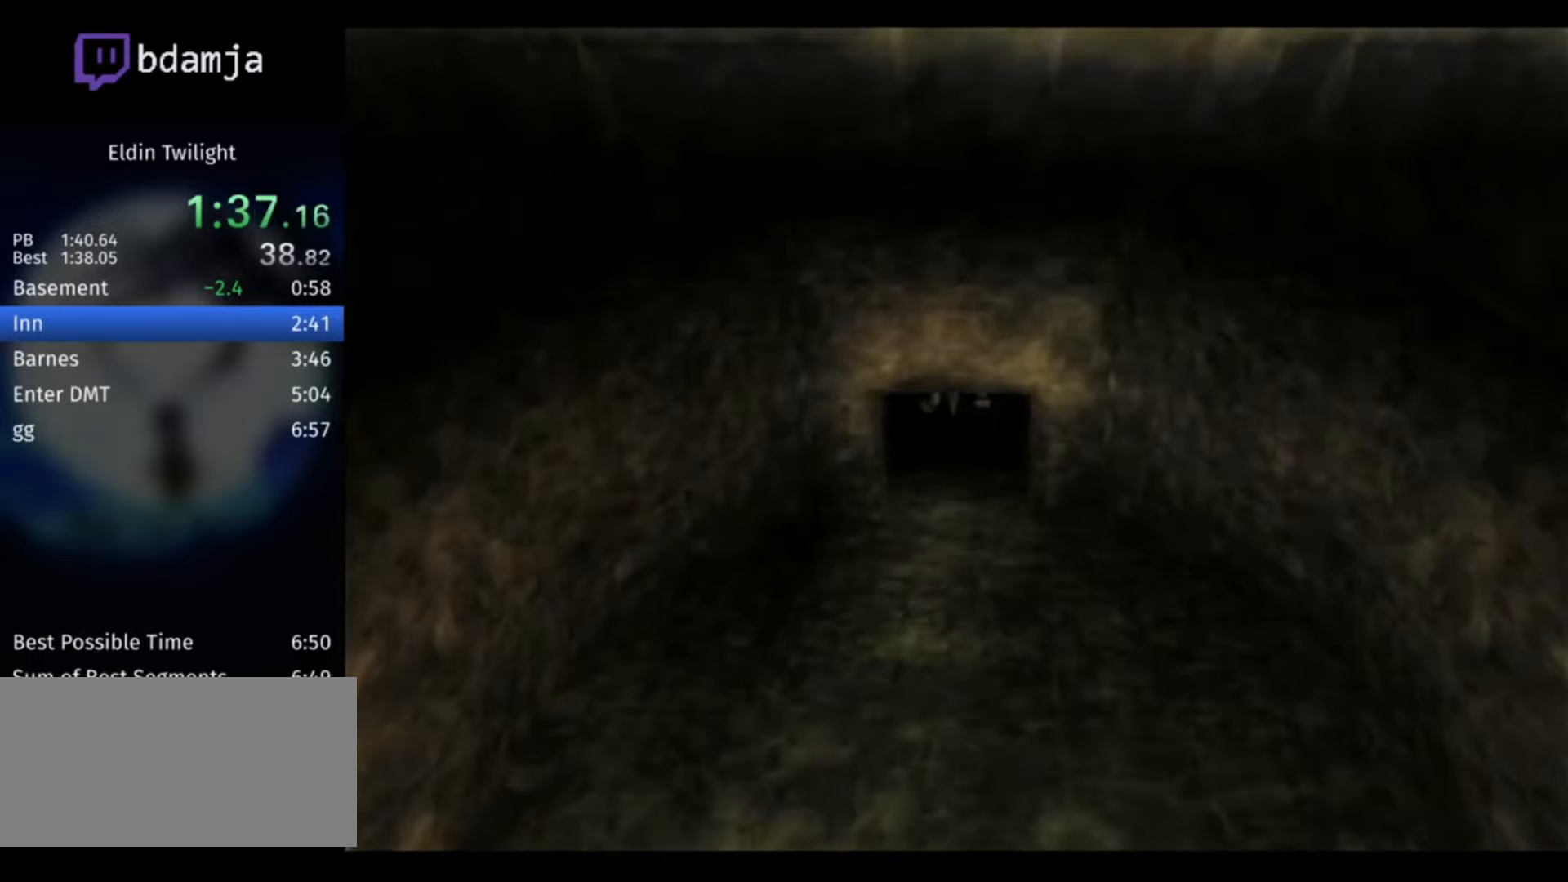
{"buttons": [], "left_stick": "center", "right_stick": "center", "events": [[133, "left_stick", "down-left"], [300, "L1", "down"], [300, "left_stick", "up-left"], [400, "left_stick", "up-right"], [466, "L1", "up"], [500, "left_stick", "center"]]}
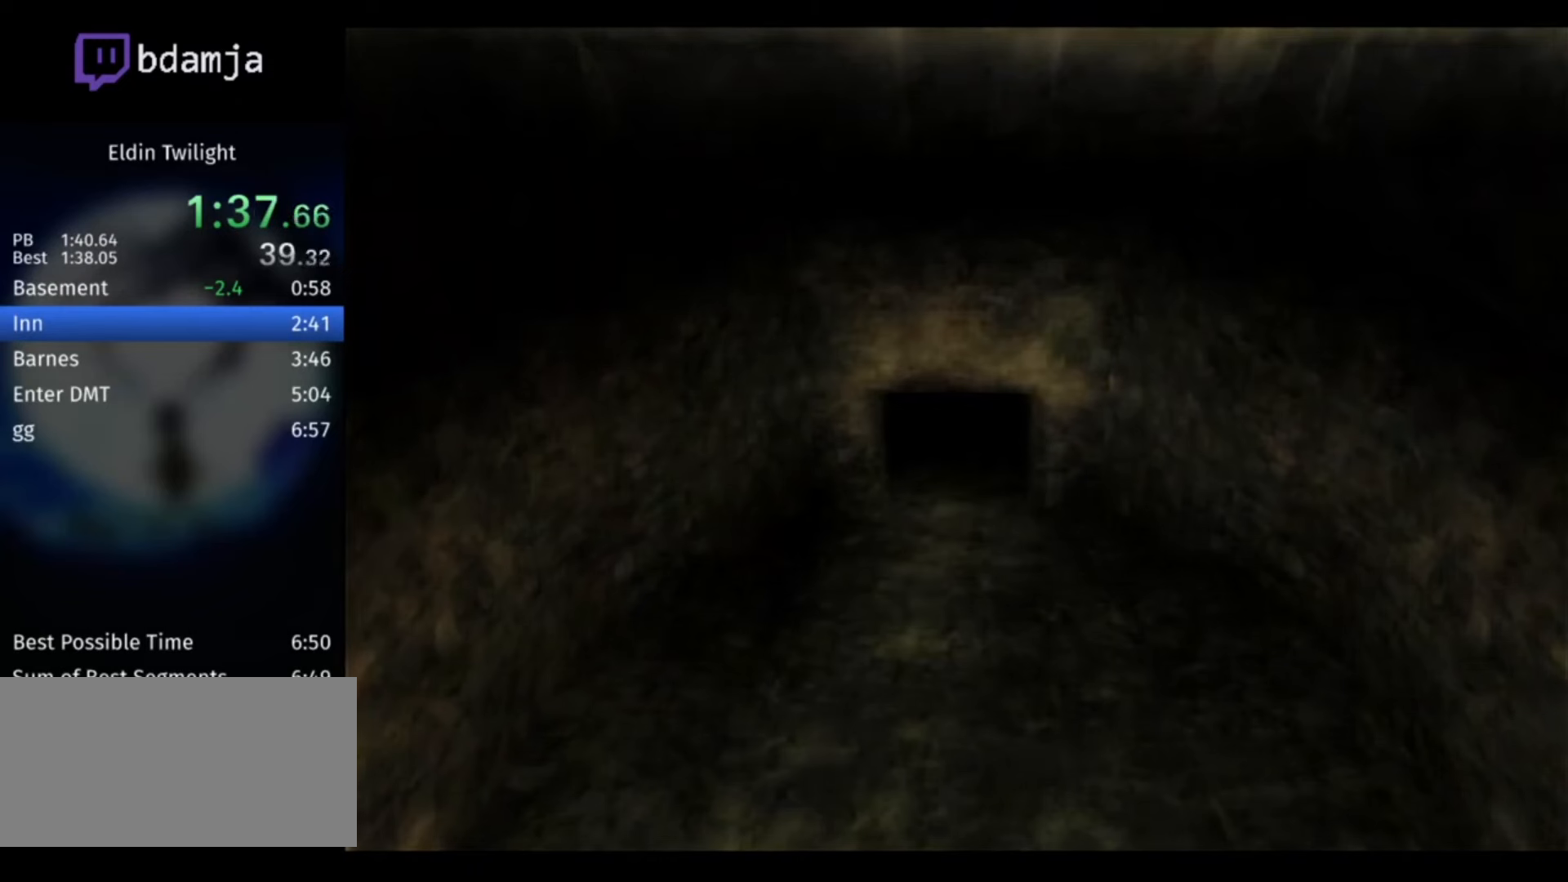
{"buttons": ["A"], "left_stick": "center", "right_stick": "center", "events": [[66, "A", "down"], [133, "A", "up"], [200, "A", "down"], [266, "A", "up"], [333, "A", "down"], [400, "A", "up"], [466, "A", "down"]]}
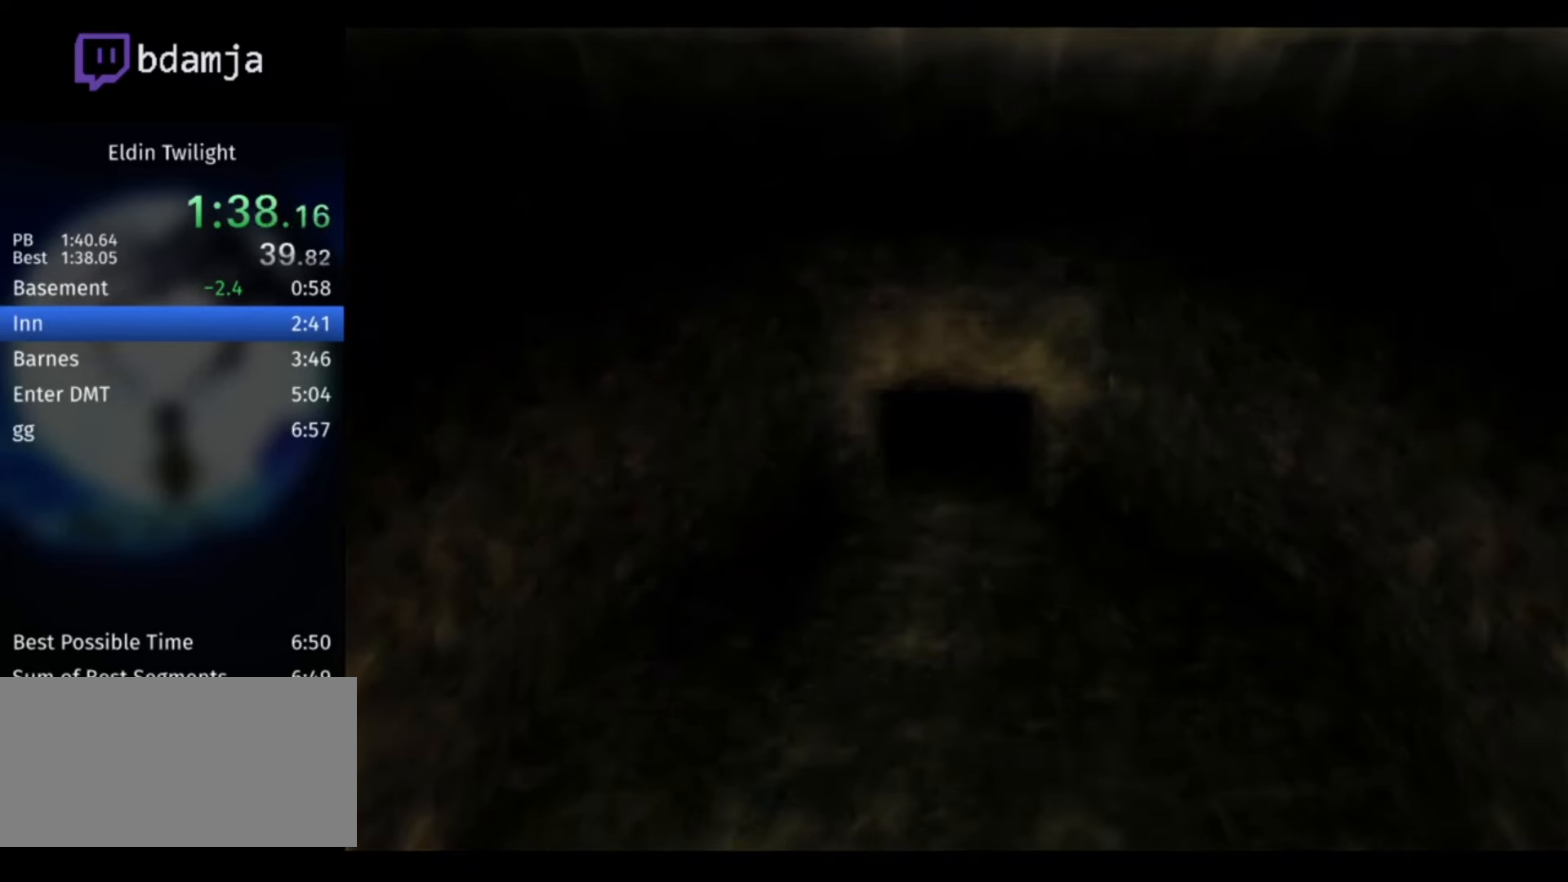
{"buttons": [], "left_stick": "center", "right_stick": "center", "events": [[33, "A", "up"], [133, "A", "down"], [166, "A", "up"], [300, "A", "down"], [333, "A", "up"]]}
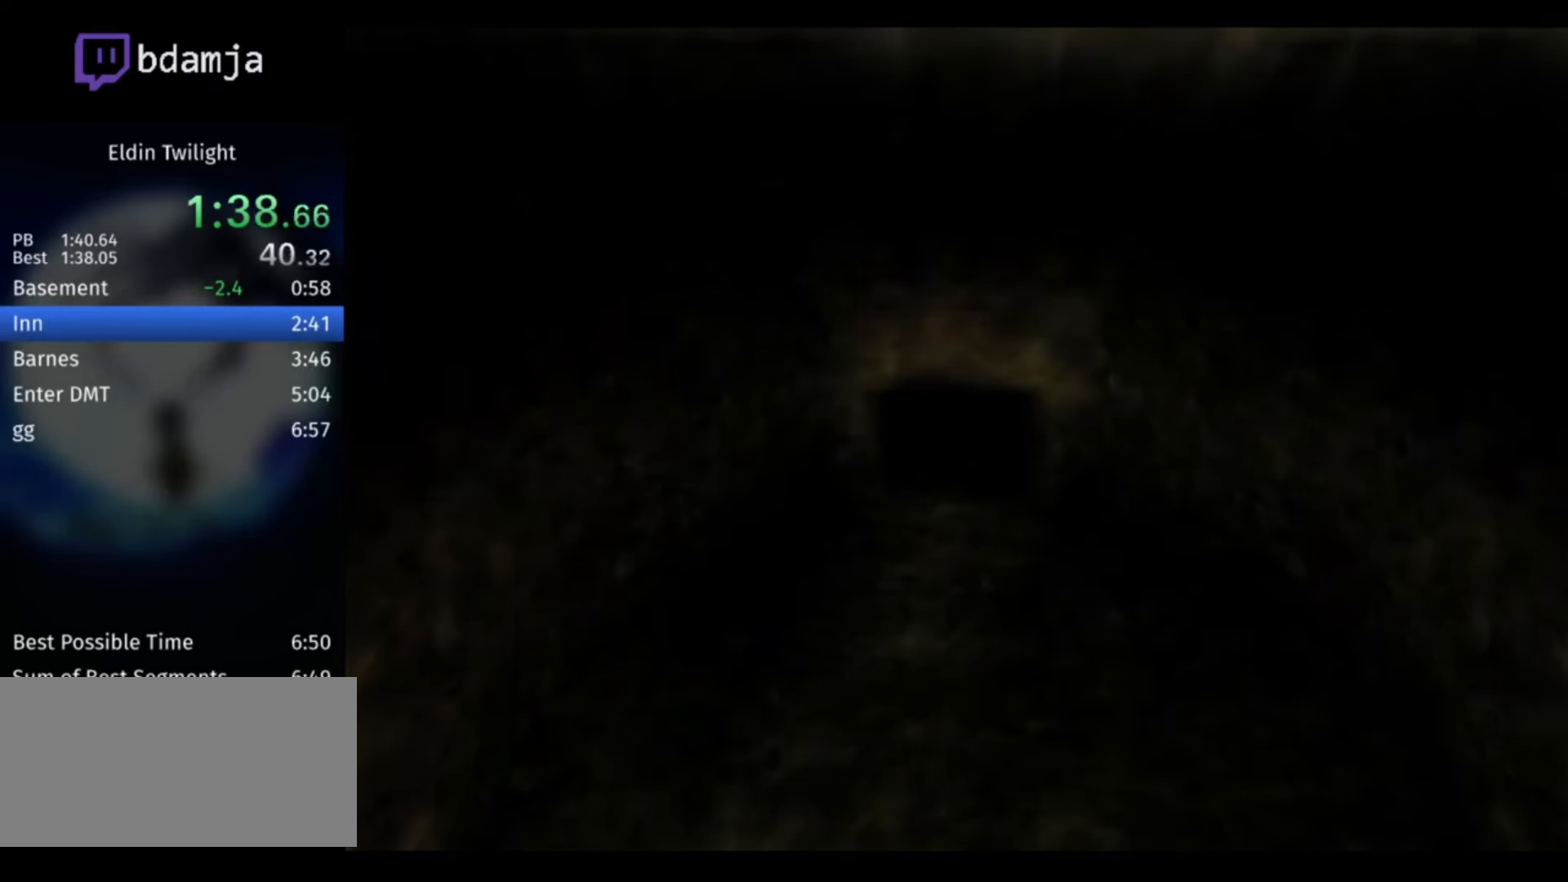
{"buttons": [], "left_stick": "center", "right_stick": "center", "events": []}
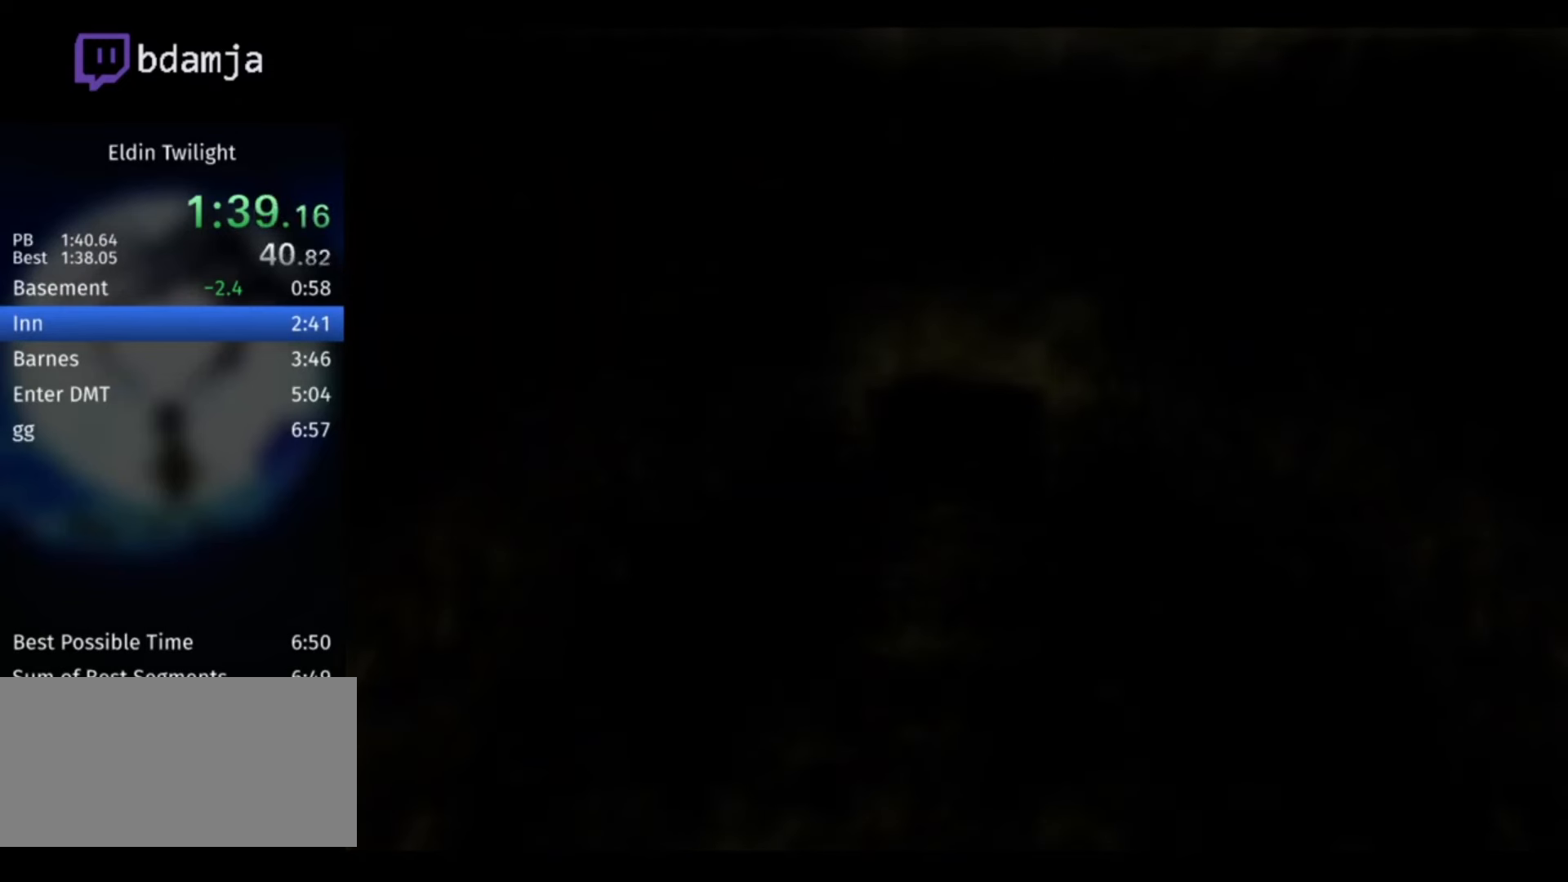
{"buttons": [], "left_stick": "center", "right_stick": "center", "events": []}
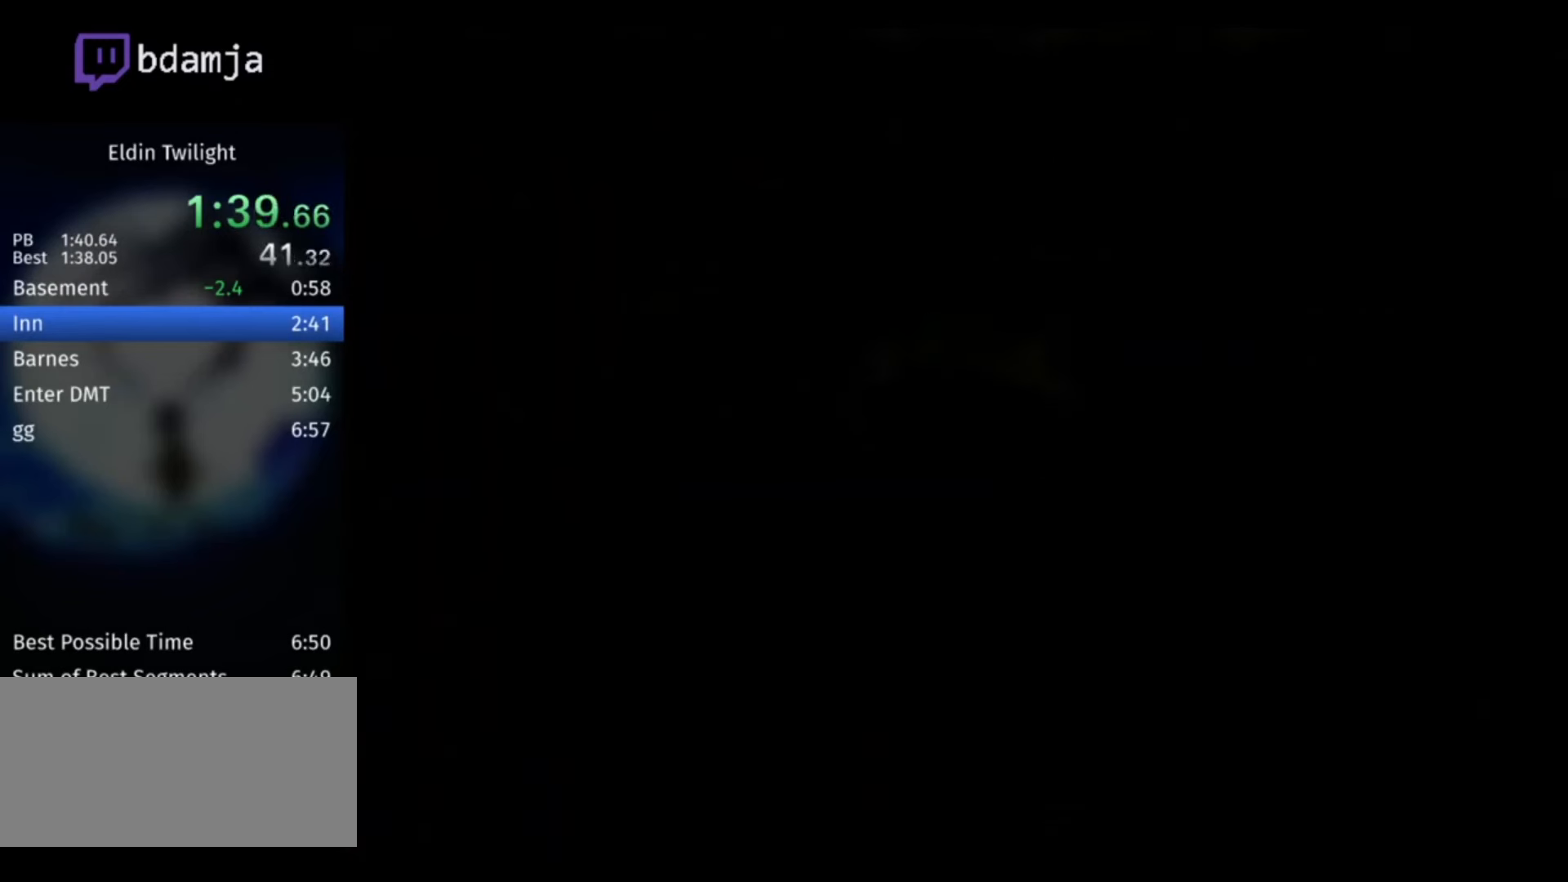
{"buttons": ["A"], "left_stick": "center", "right_stick": "center", "events": [[266, "A", "down"], [333, "A", "up"], [366, "A", "down"], [433, "A", "up"], [500, "A", "down"]]}
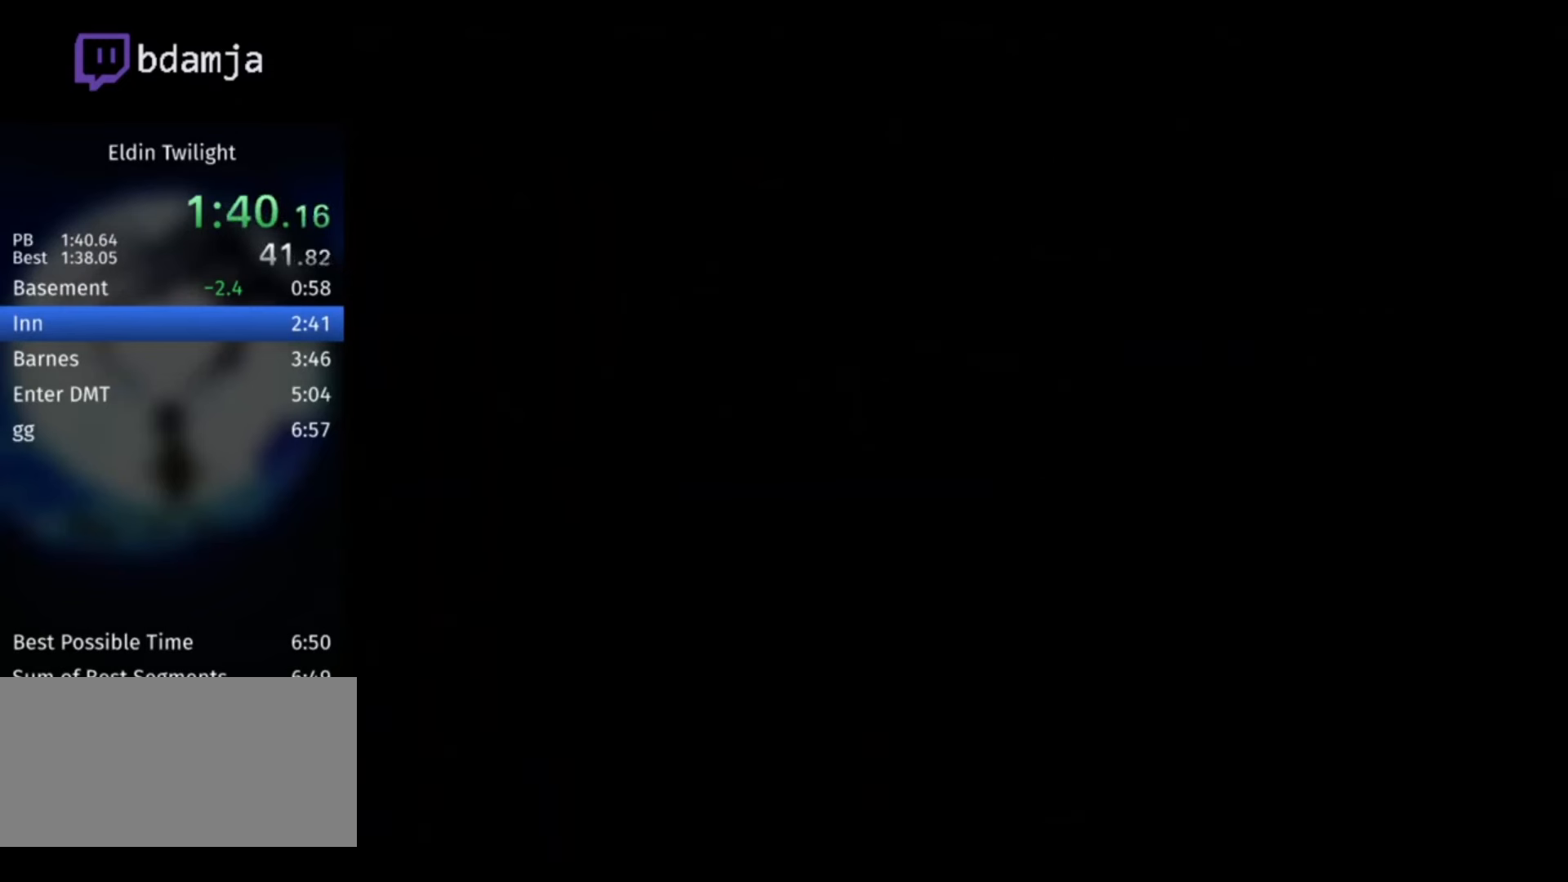
{"buttons": [], "left_stick": "center", "right_stick": "center", "events": [[33, "L1", "down"], [100, "A", "up"], [266, "L1", "up"]]}
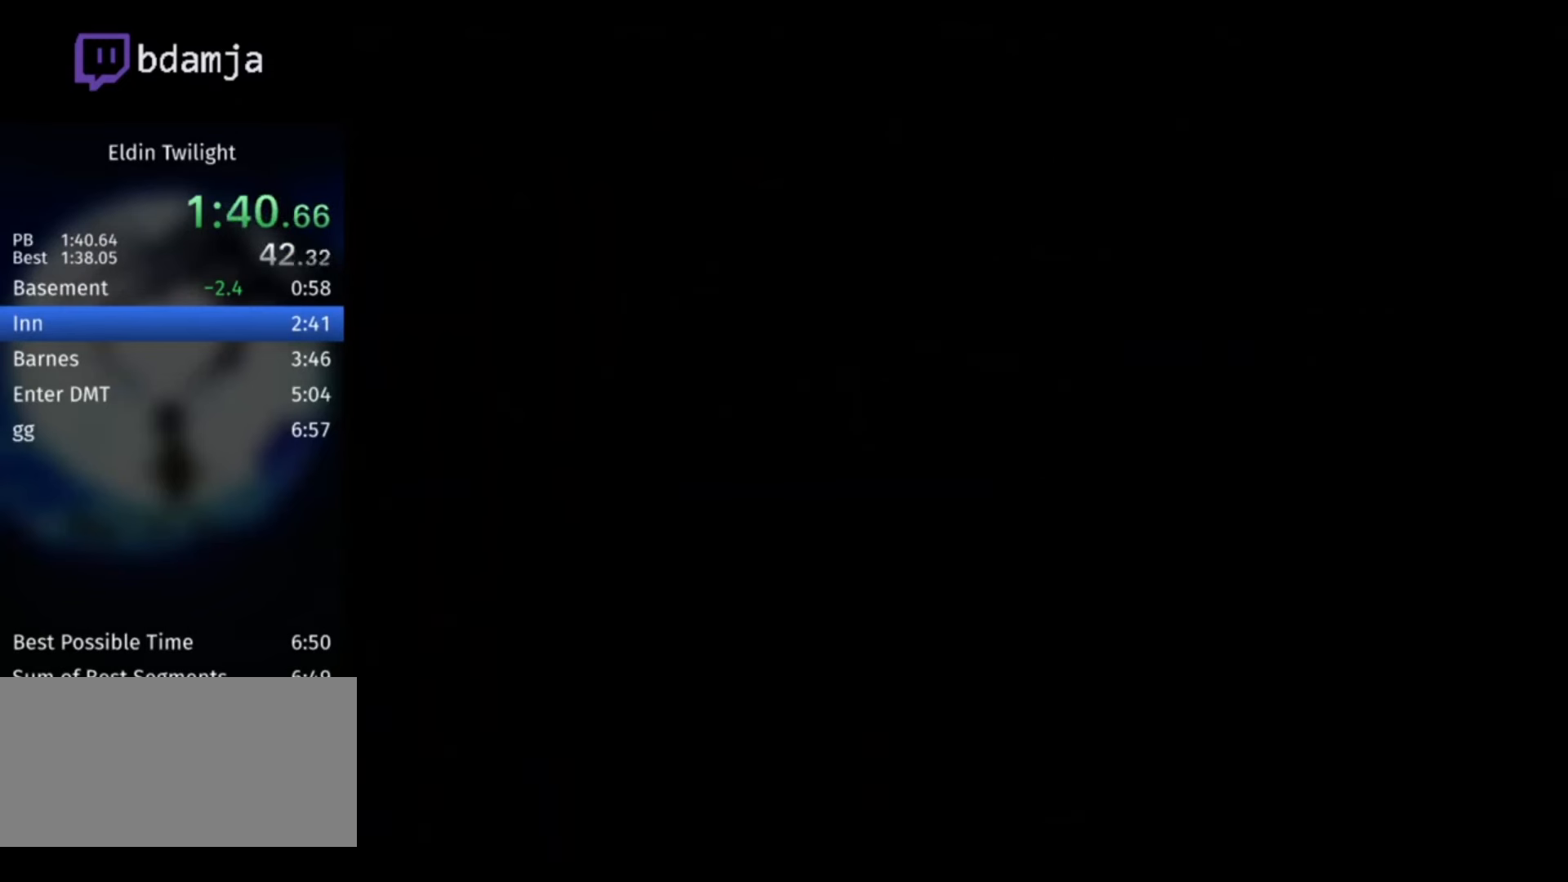
{"buttons": ["A"], "left_stick": "up", "right_stick": "center", "events": [[400, "left_stick", "up"], [466, "A", "down"]]}
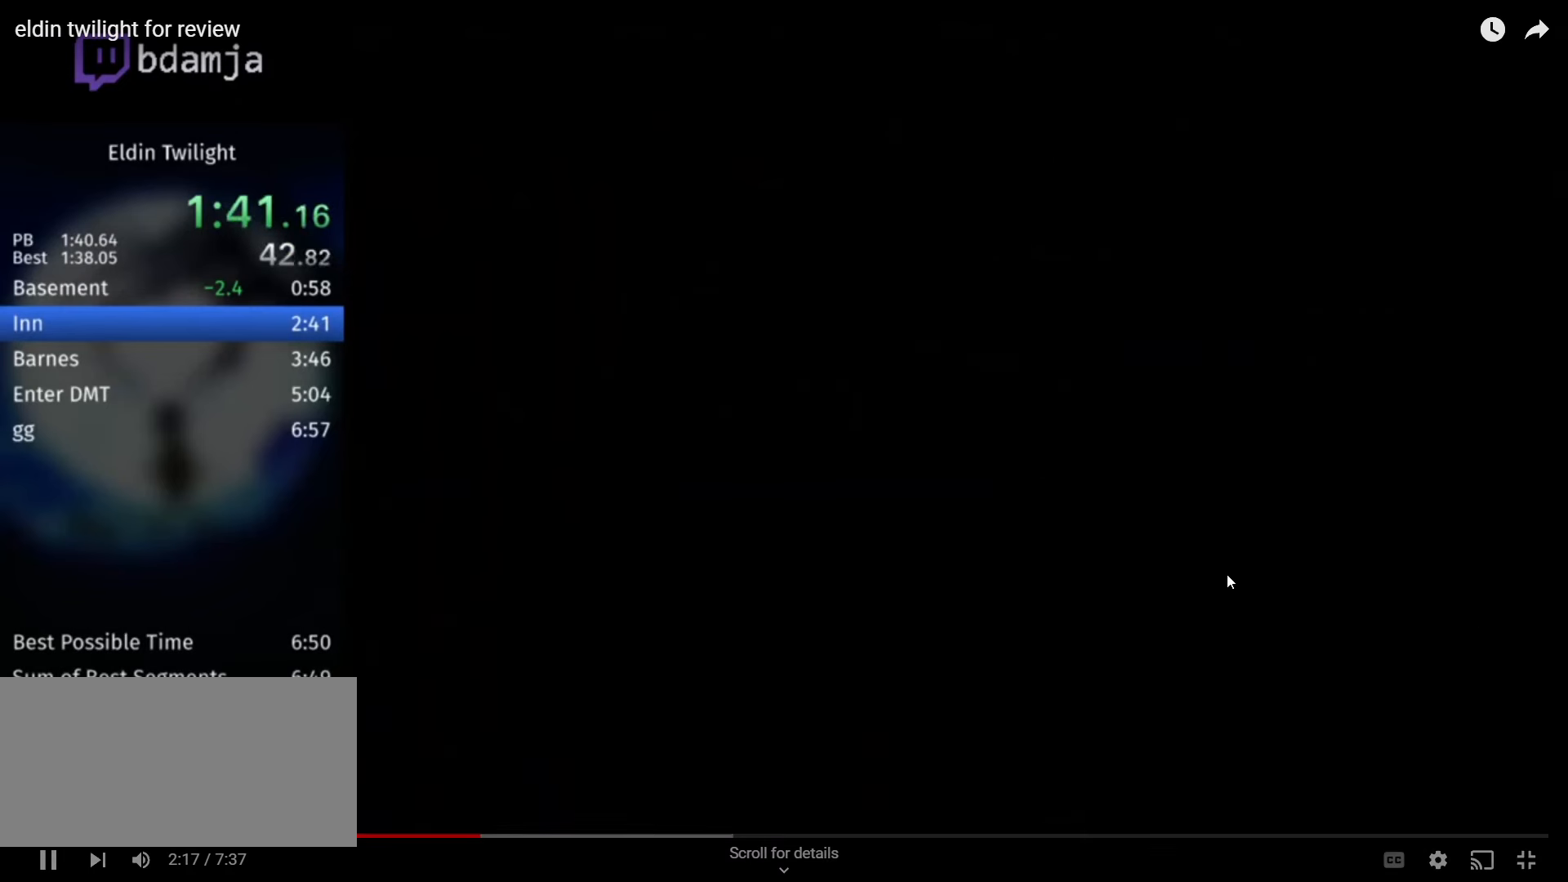
{"buttons": [], "left_stick": "up", "right_stick": "center", "events": [[33, "A", "up"], [100, "A", "down"], [166, "A", "up"]]}
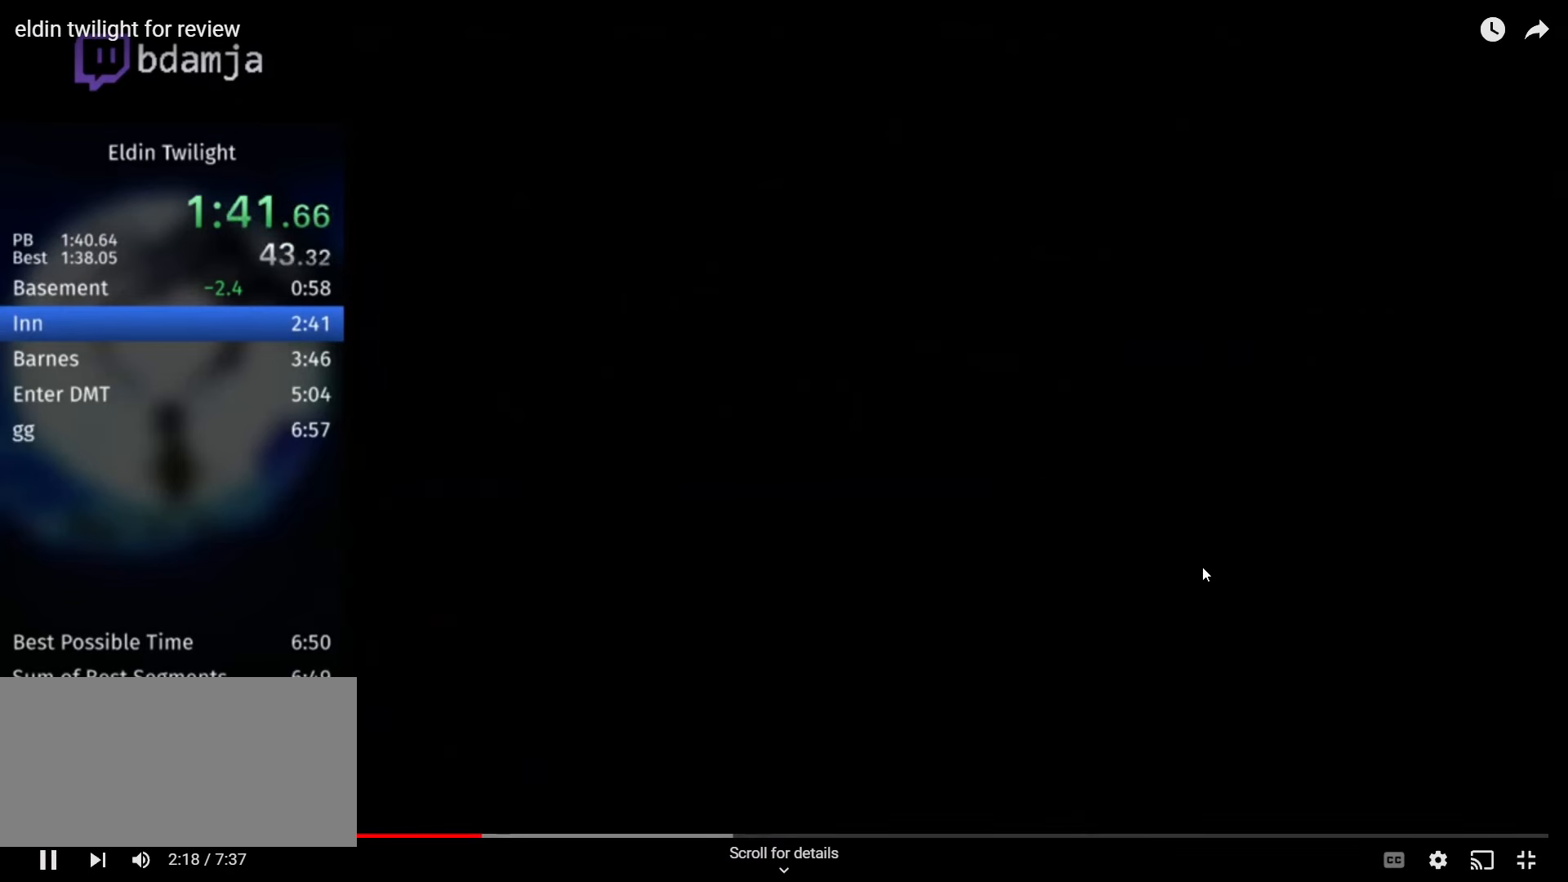
{"buttons": ["A"], "left_stick": "up-left", "right_stick": "center", "events": [[66, "left_stick", "up-left"], [100, "A", "down"], [166, "A", "up"], [266, "A", "down"], [300, "A", "up"], [400, "A", "down"], [433, "A", "up"], [500, "A", "down"]]}
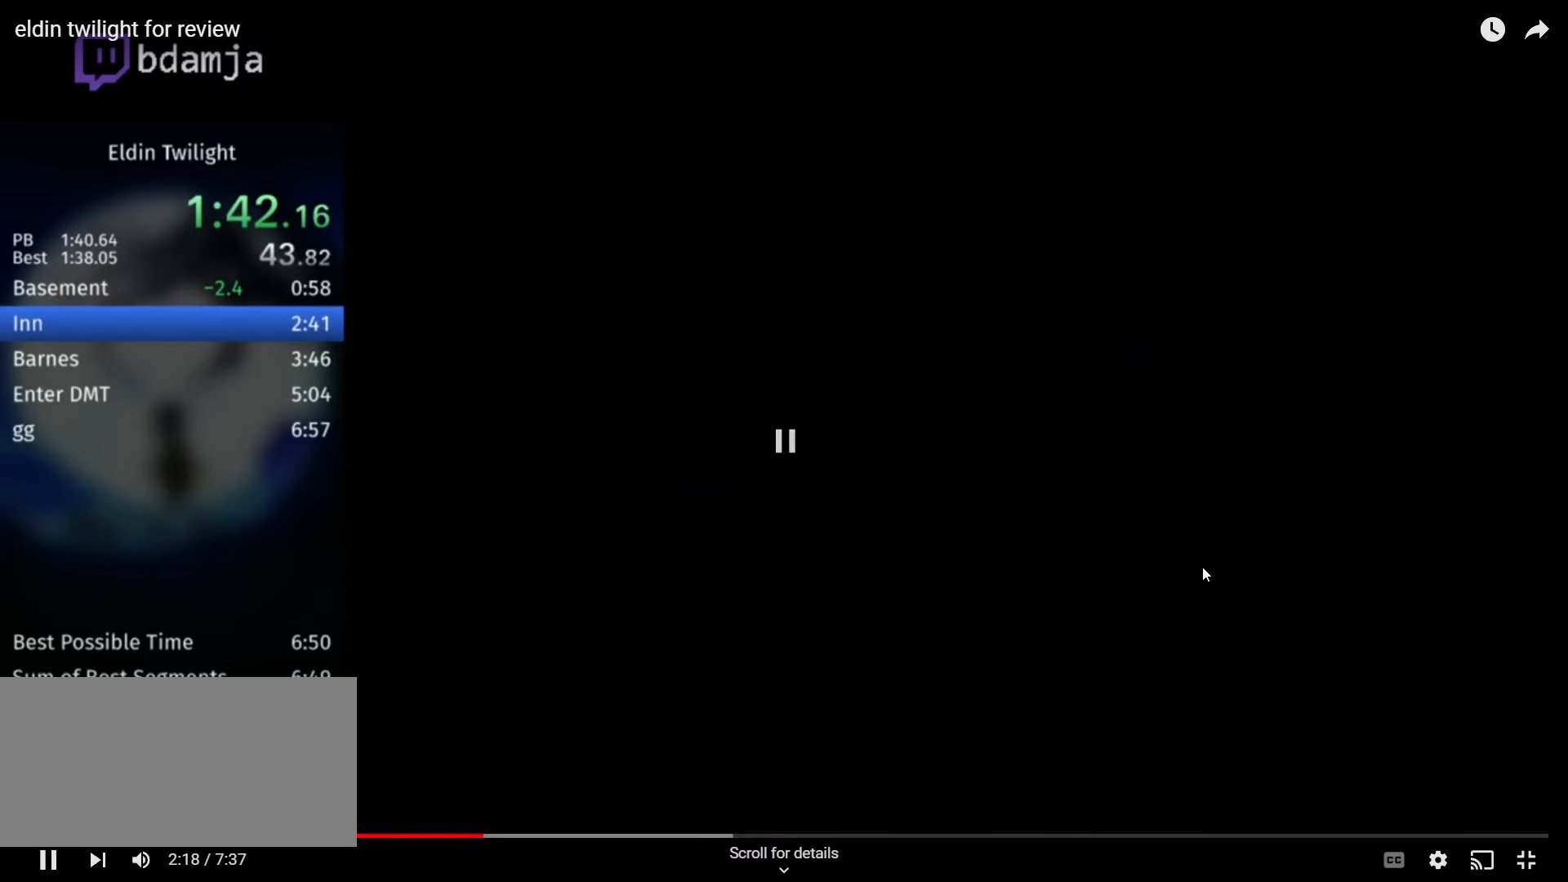
{"buttons": [], "left_stick": "up-left", "right_stick": "center", "events": [[66, "A", "up"]]}
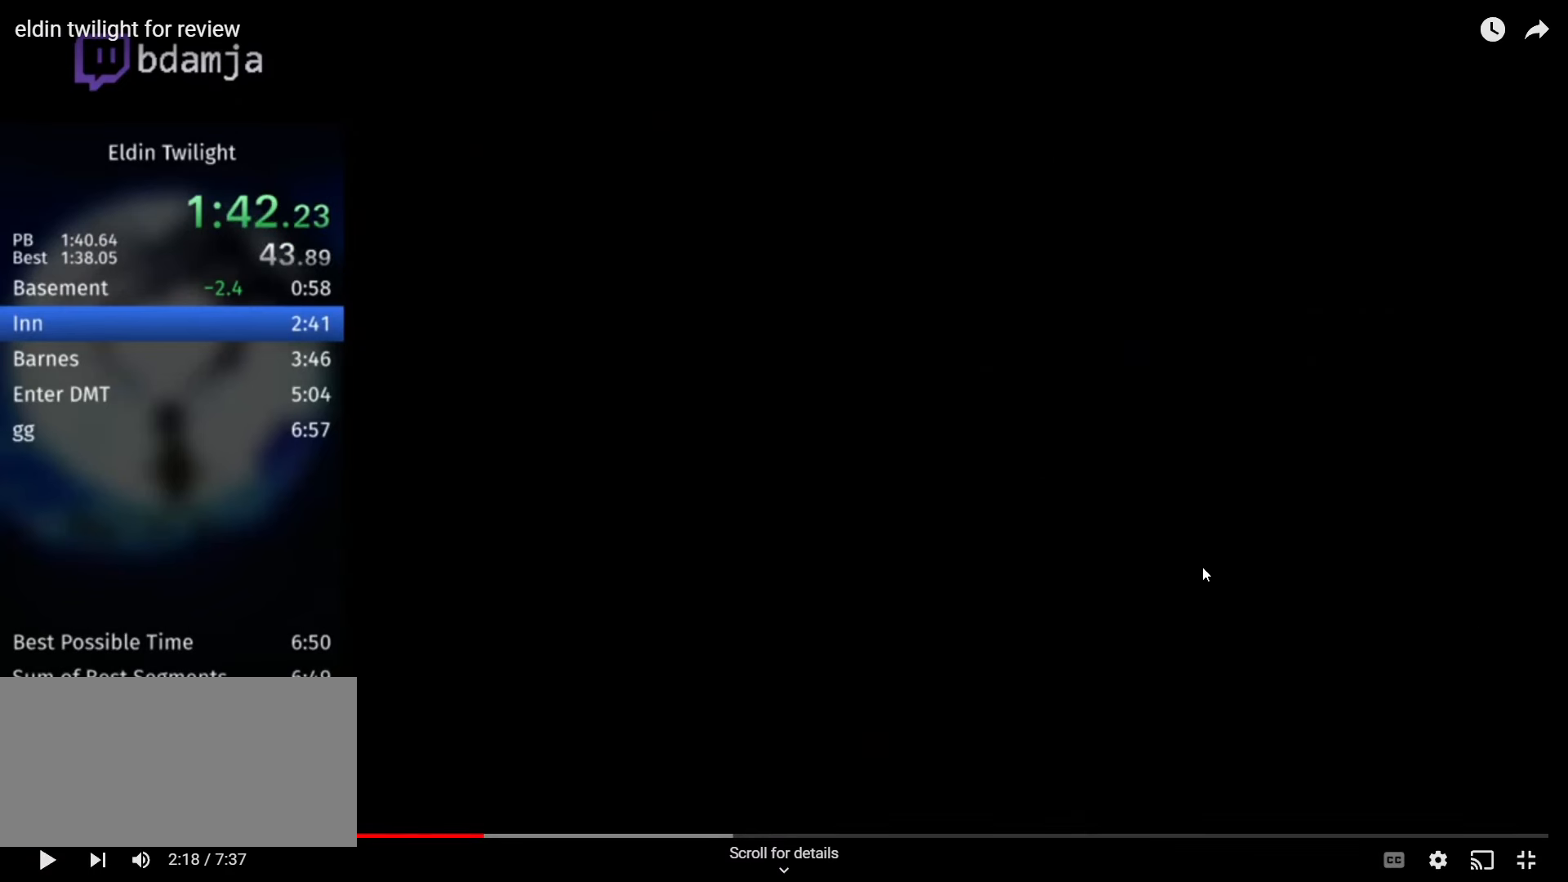
{"buttons": [], "left_stick": "up-left", "right_stick": "center", "events": []}
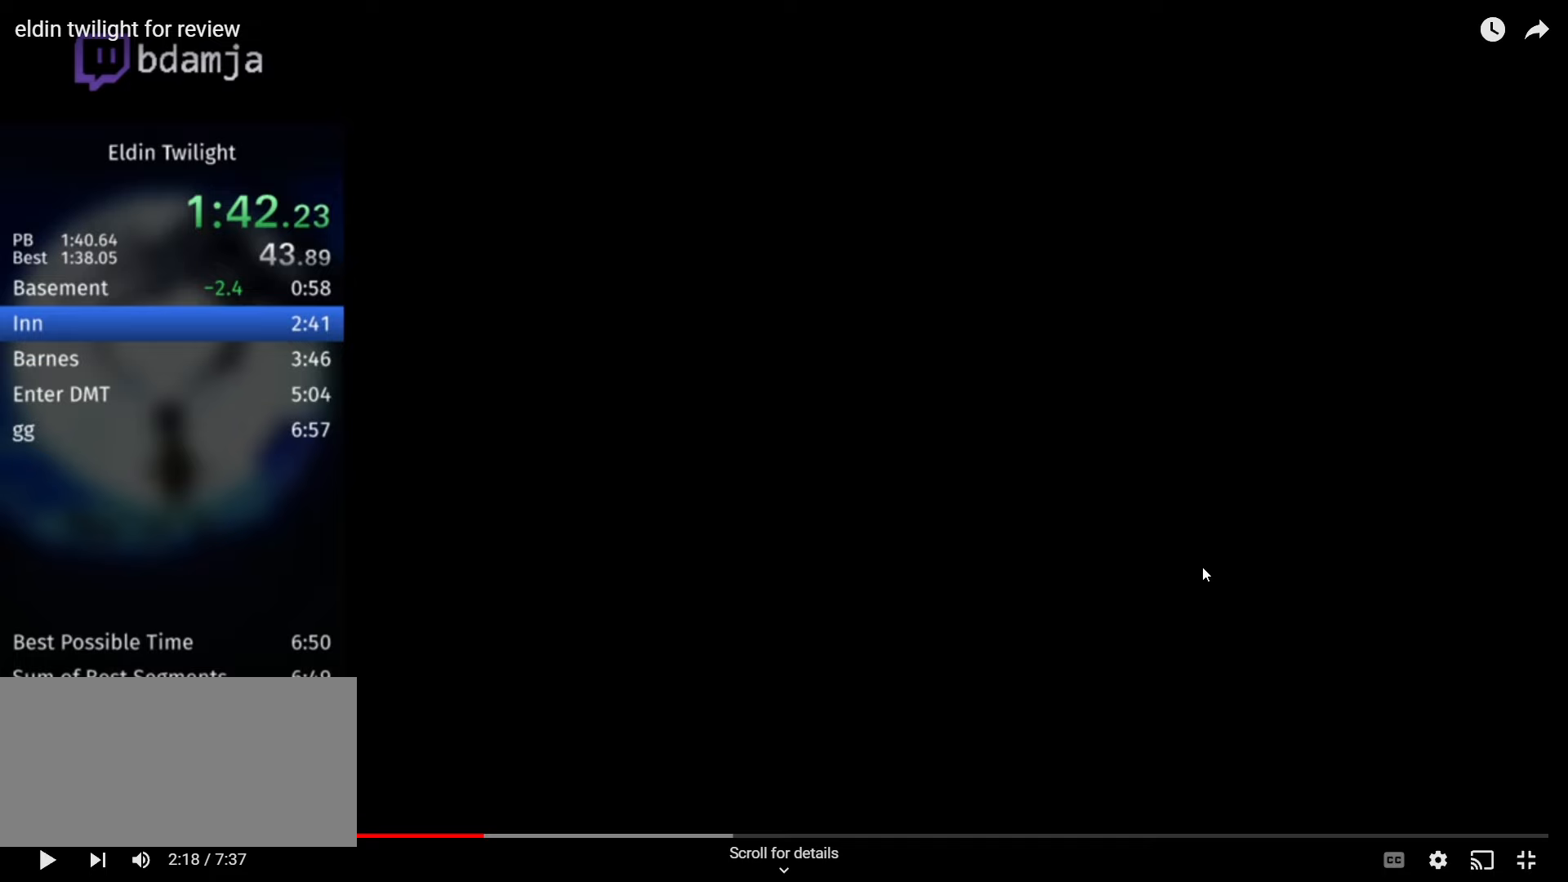
{"buttons": [], "left_stick": "up-left", "right_stick": "center", "events": []}
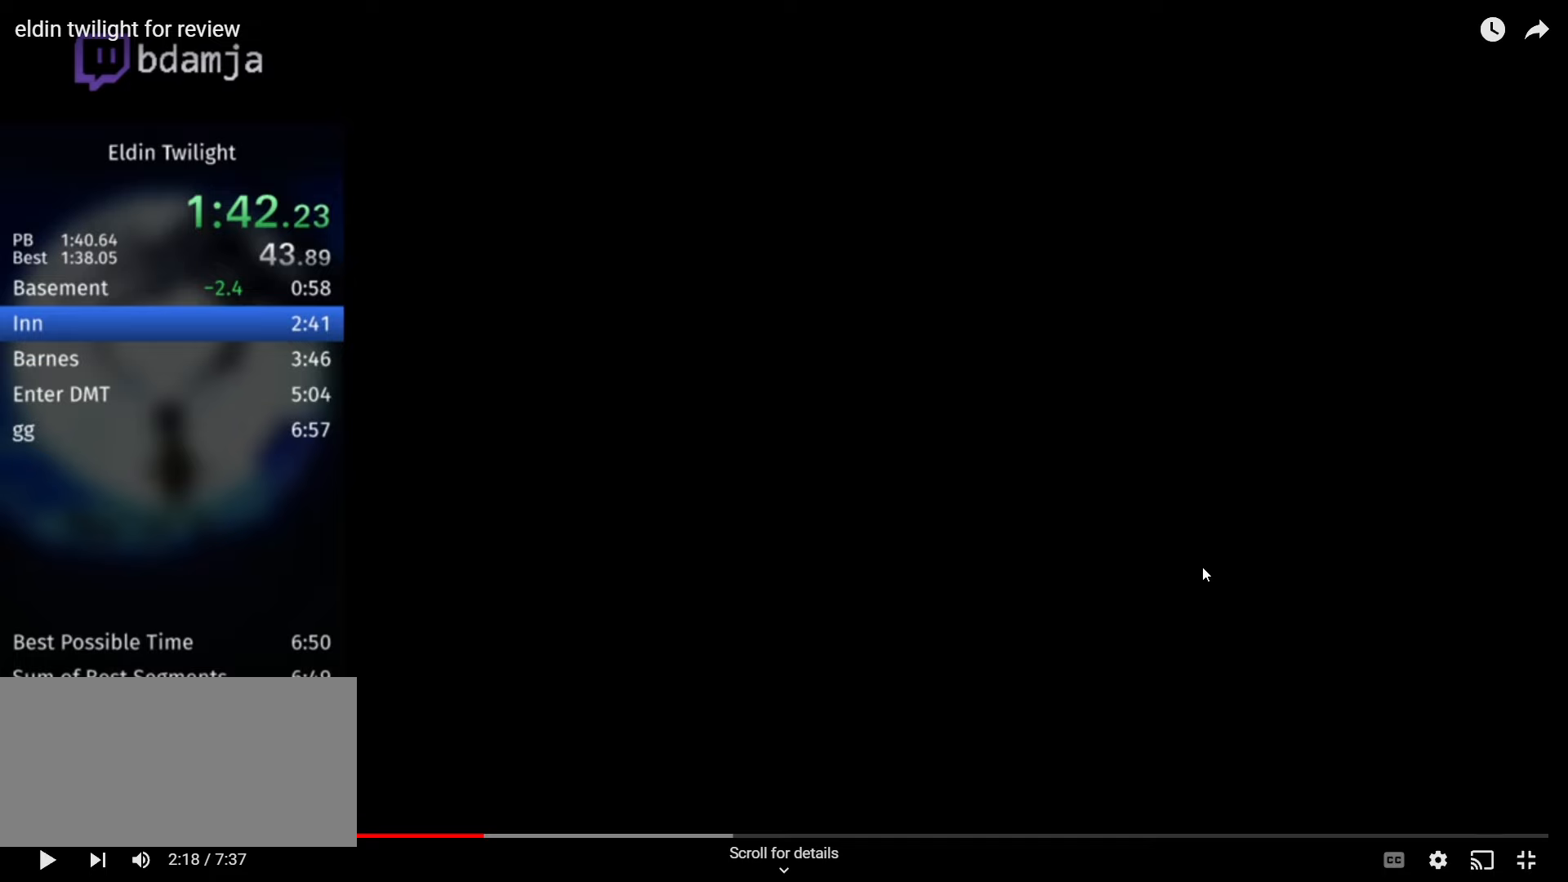
{"buttons": [], "left_stick": "down-right", "right_stick": "center", "events": [[434, "left_stick", "down-right"]]}
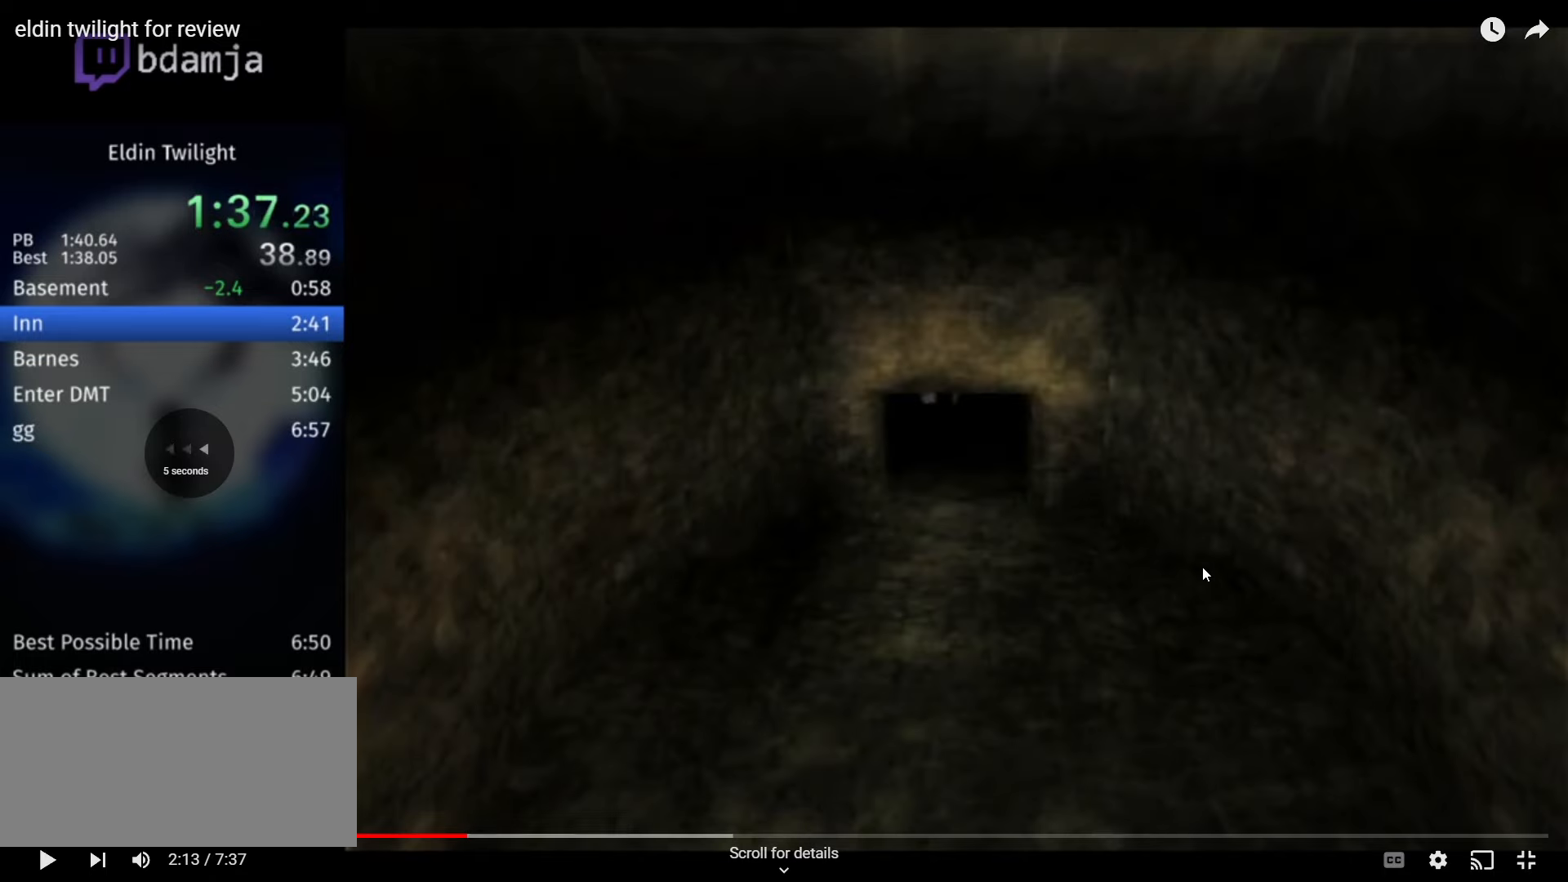
{"buttons": [], "left_stick": "down-right", "right_stick": "center", "events": []}
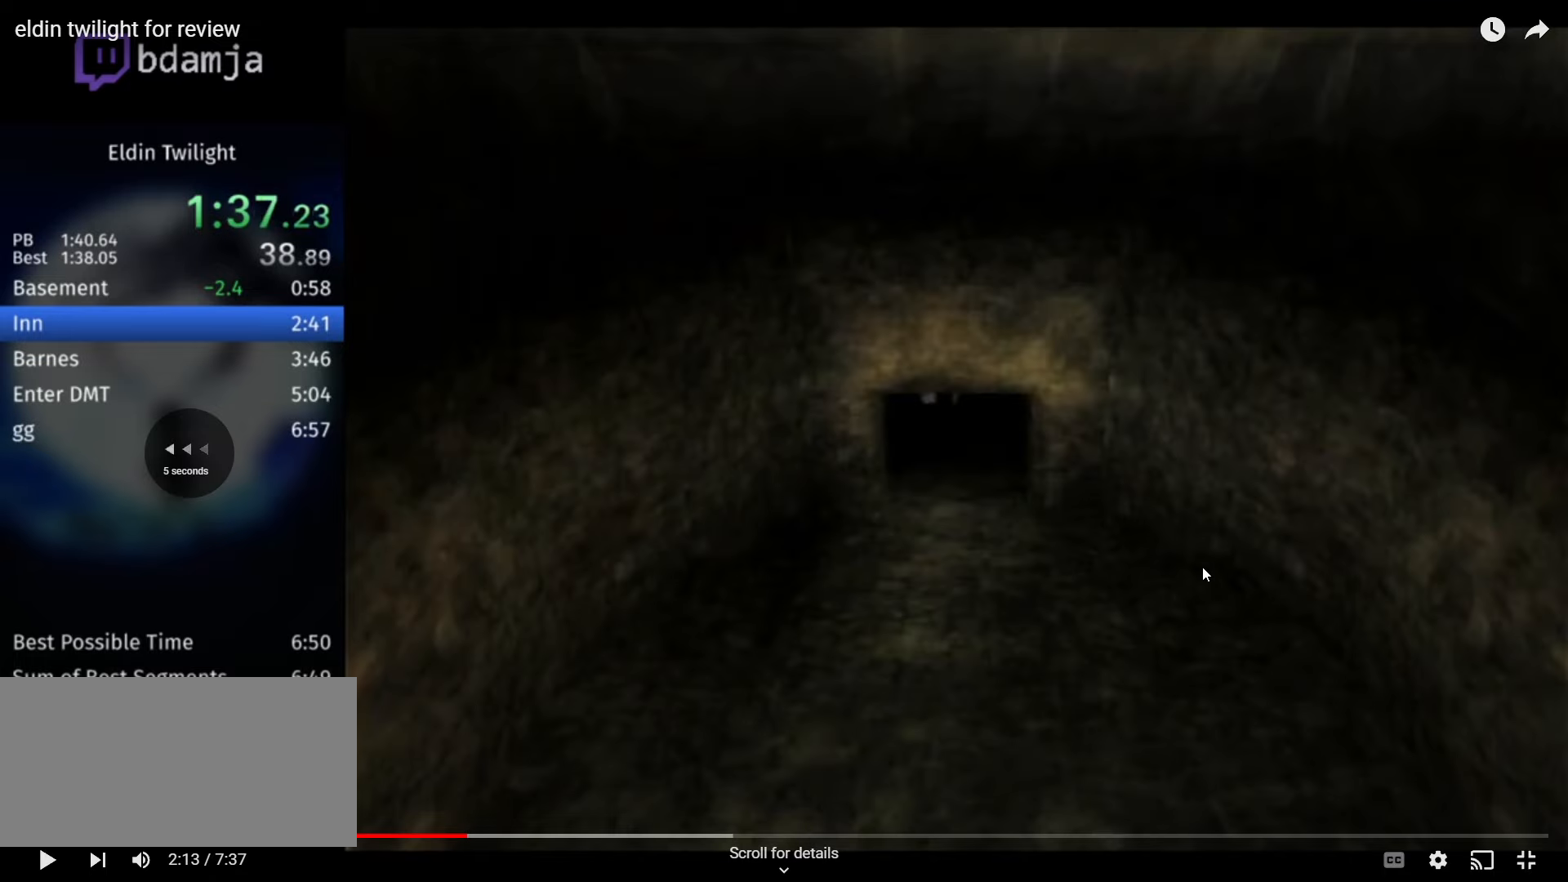
{"buttons": [], "left_stick": "down-right", "right_stick": "center", "events": []}
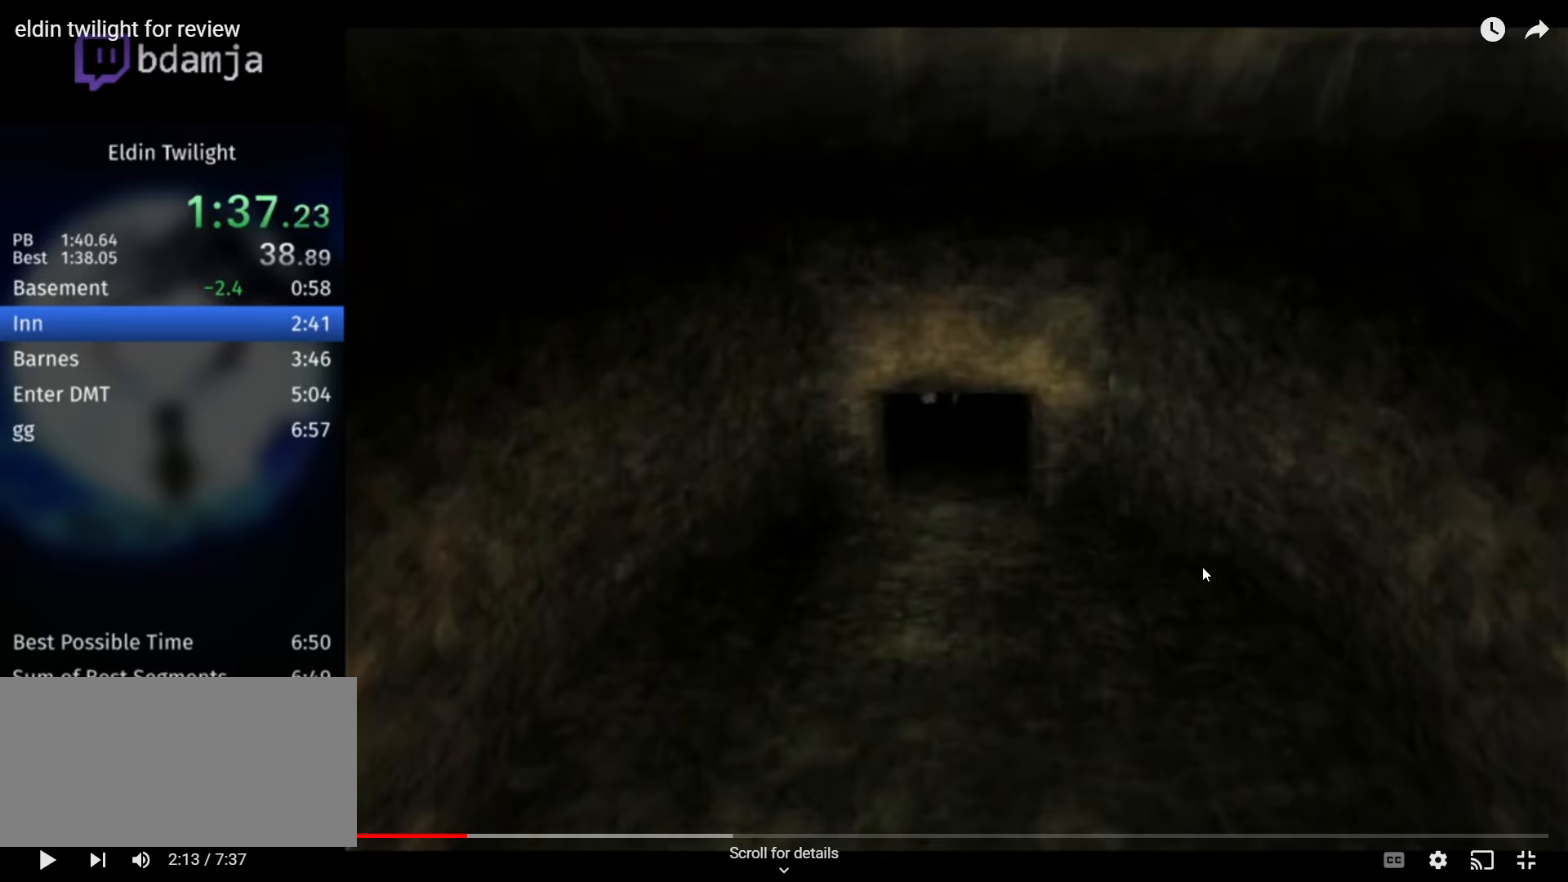
{"buttons": [], "left_stick": "down-right", "right_stick": "center", "events": []}
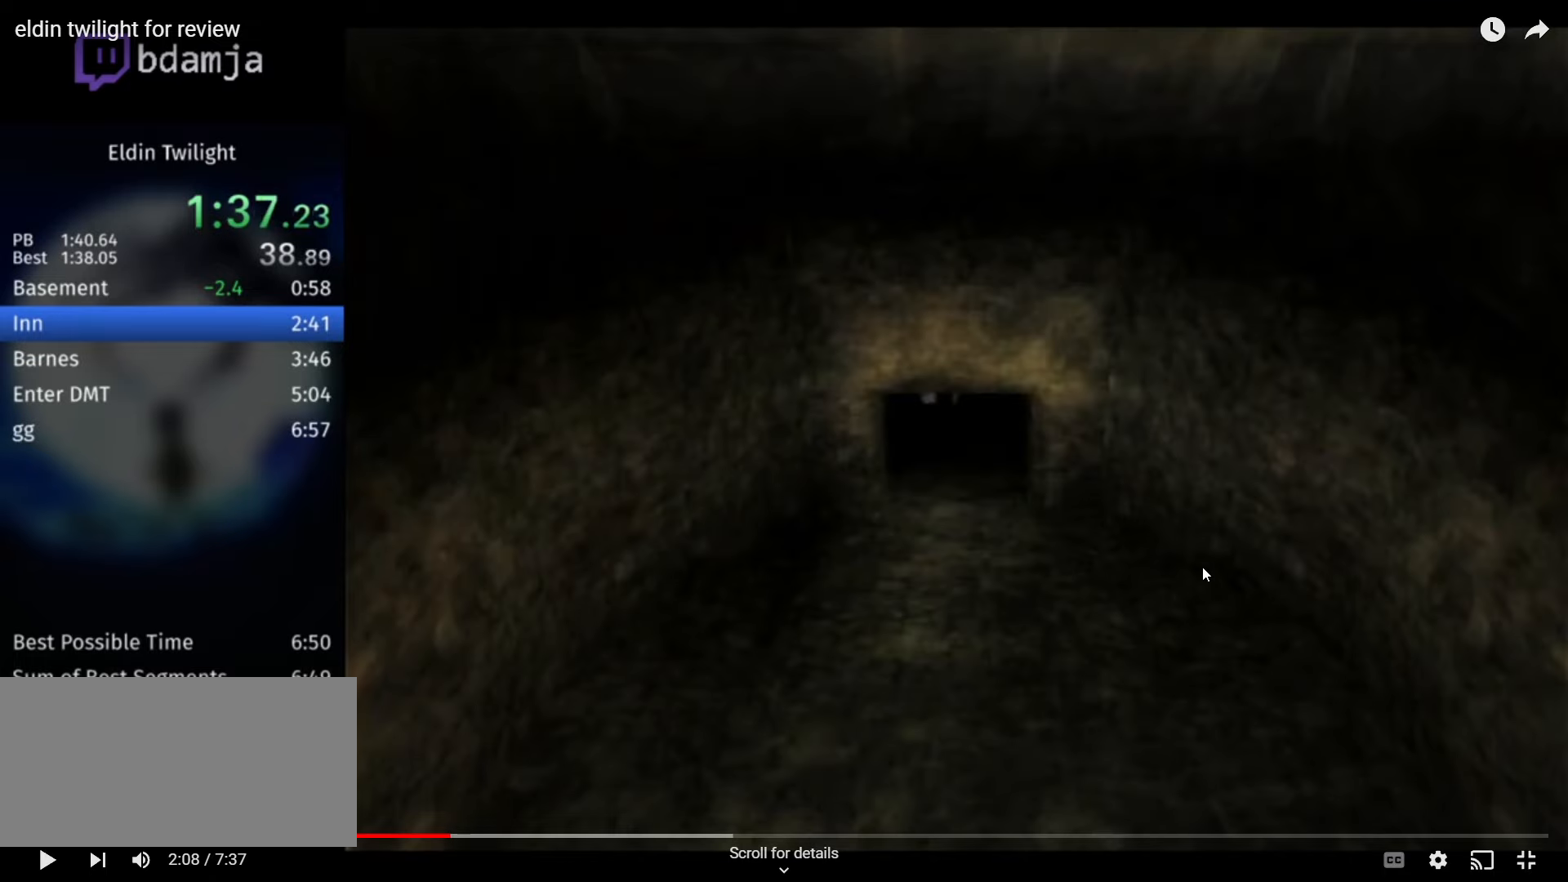
{"buttons": [], "left_stick": "left", "right_stick": "center", "events": [[67, "left_stick", "left"]]}
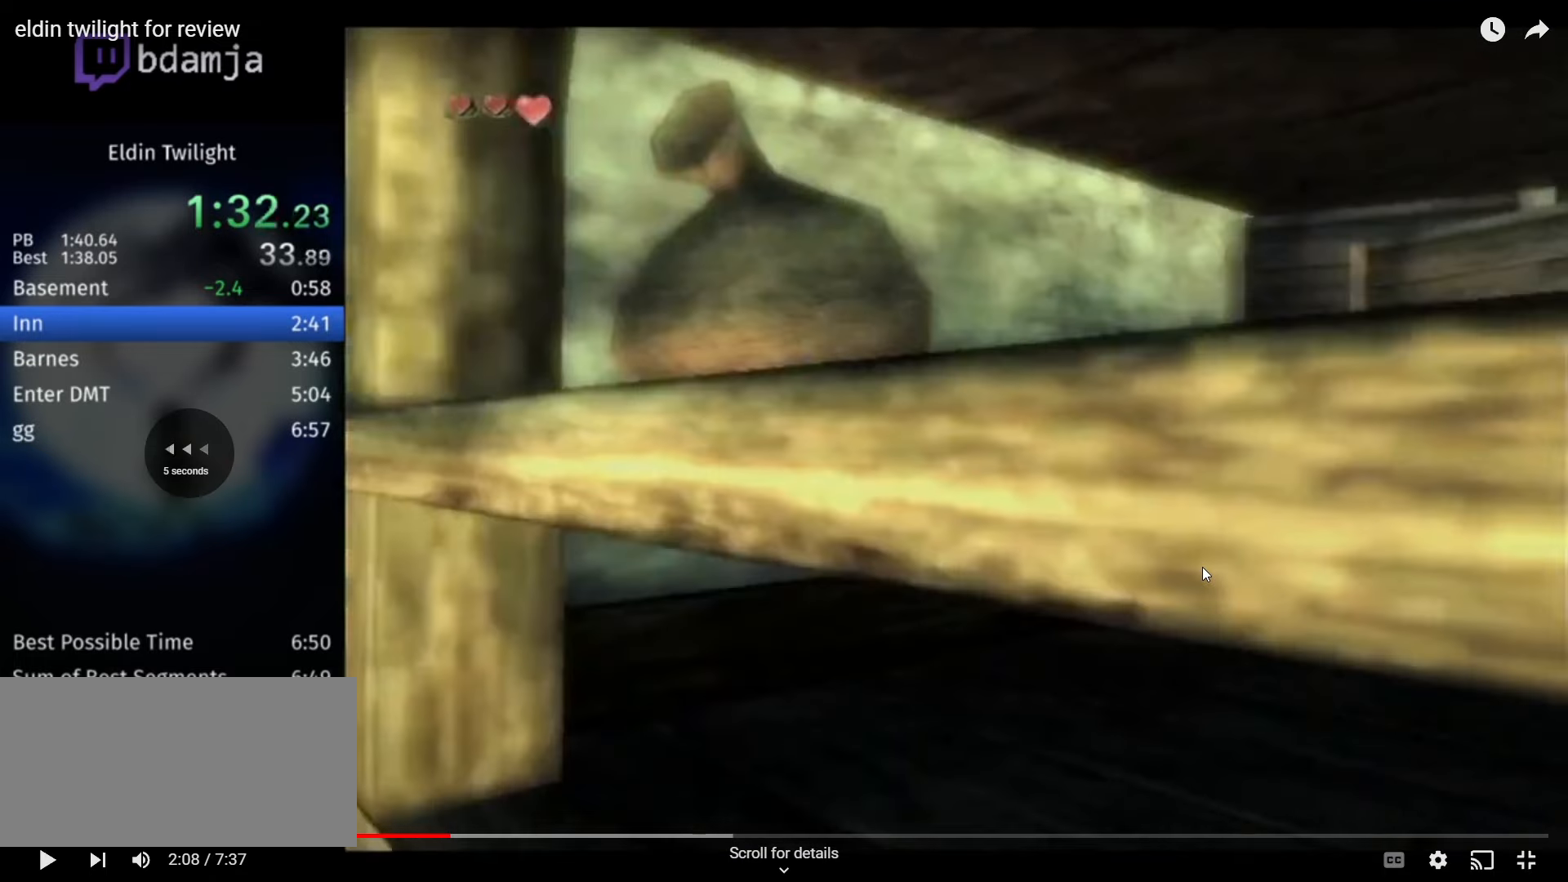
{"buttons": [], "left_stick": "left", "right_stick": "center", "events": []}
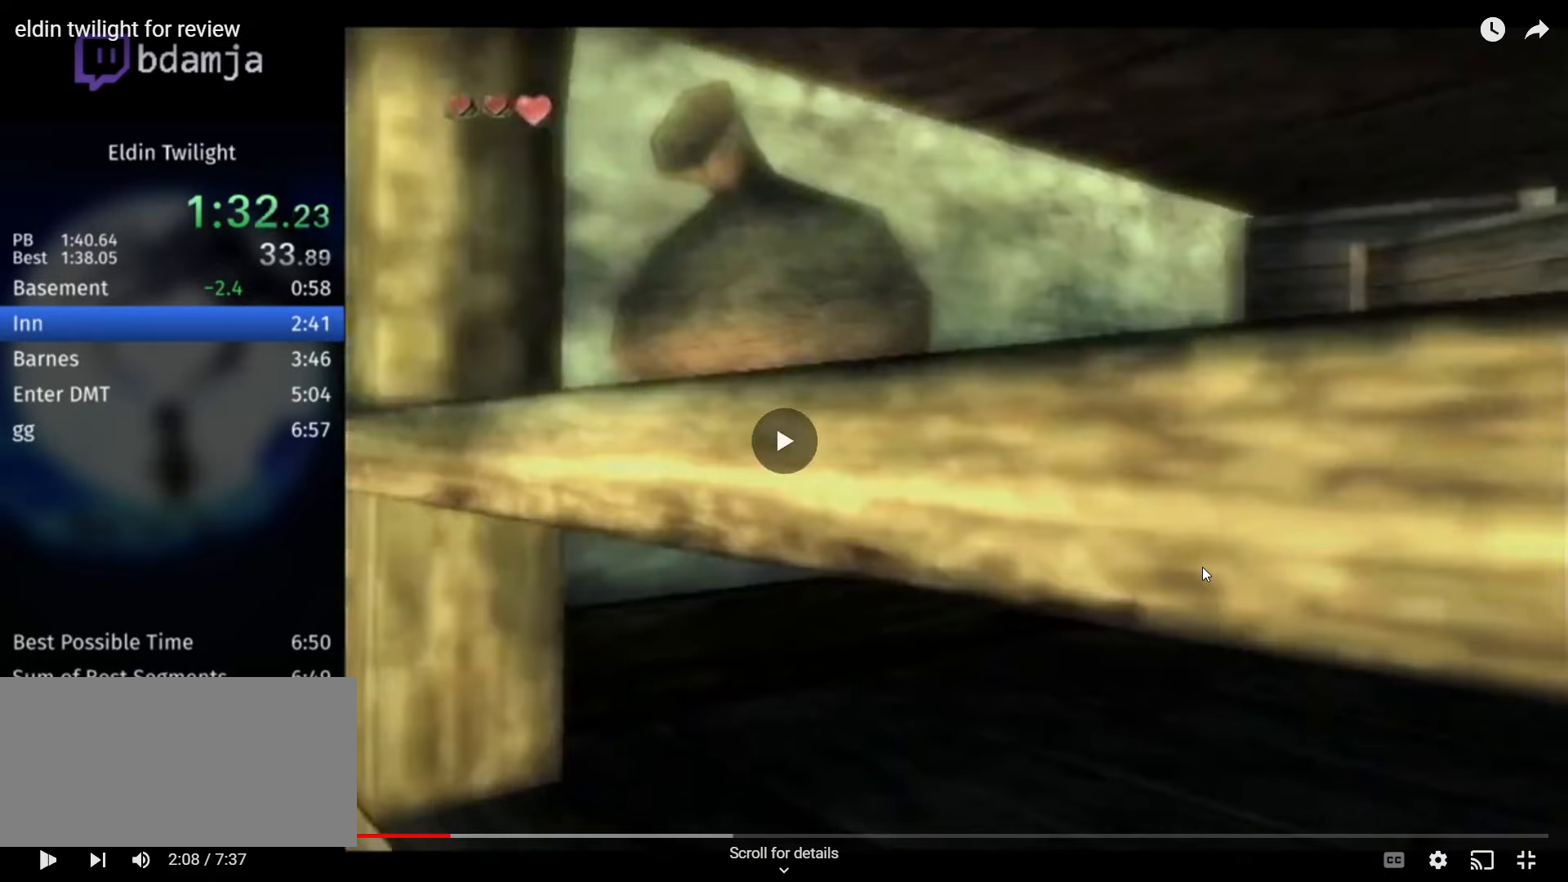
{"buttons": [], "left_stick": "up-left", "right_stick": "center", "events": [[367, "left_stick", "up-left"]]}
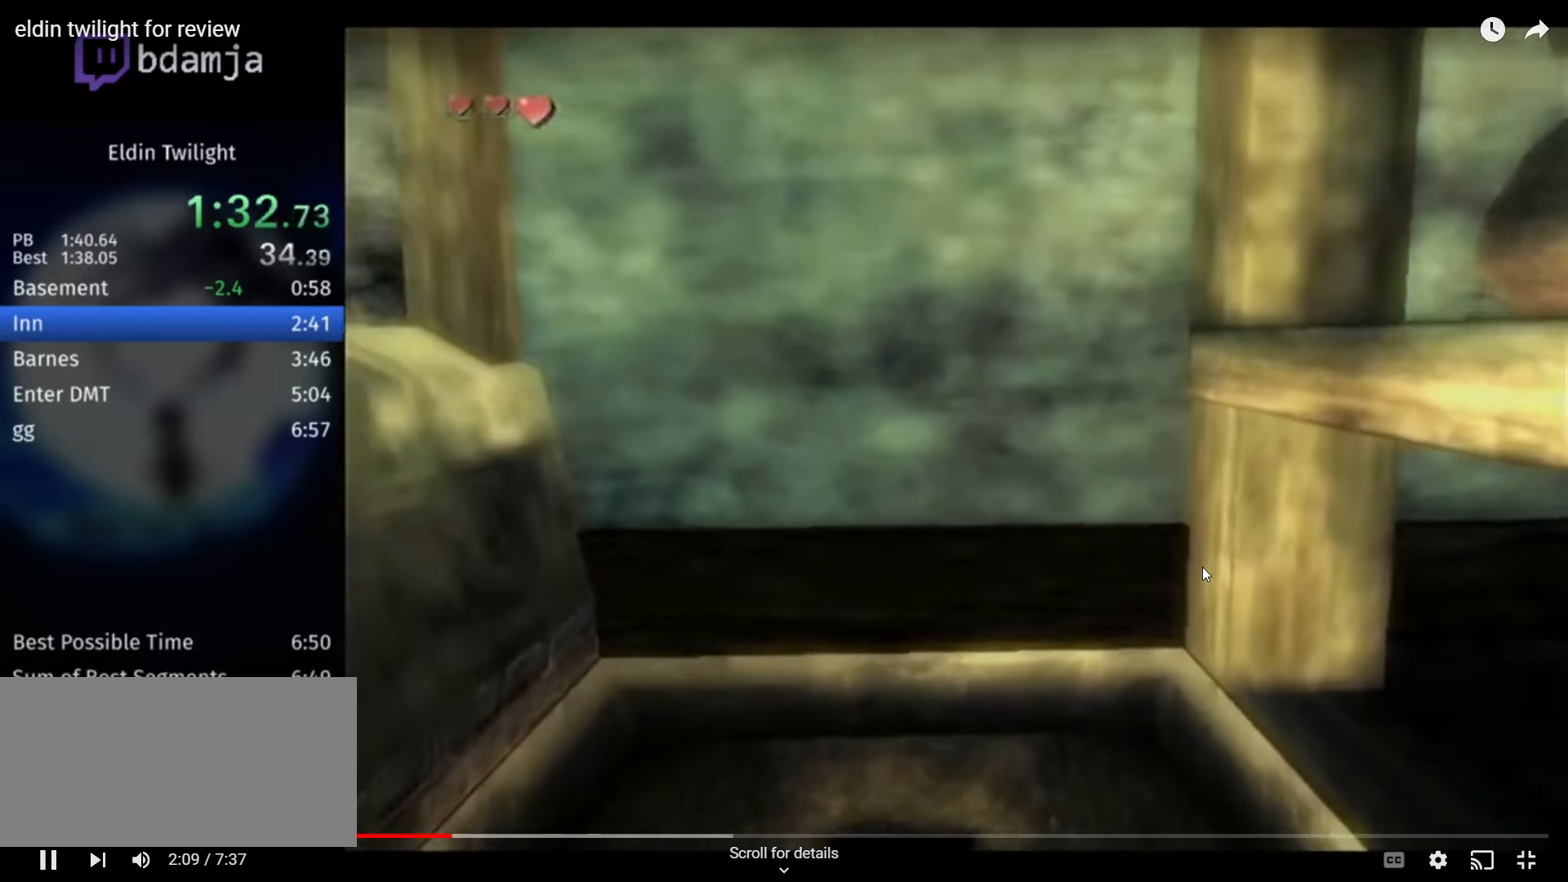
{"buttons": [], "left_stick": "center", "right_stick": "center", "events": [[67, "left_stick", "center"]]}
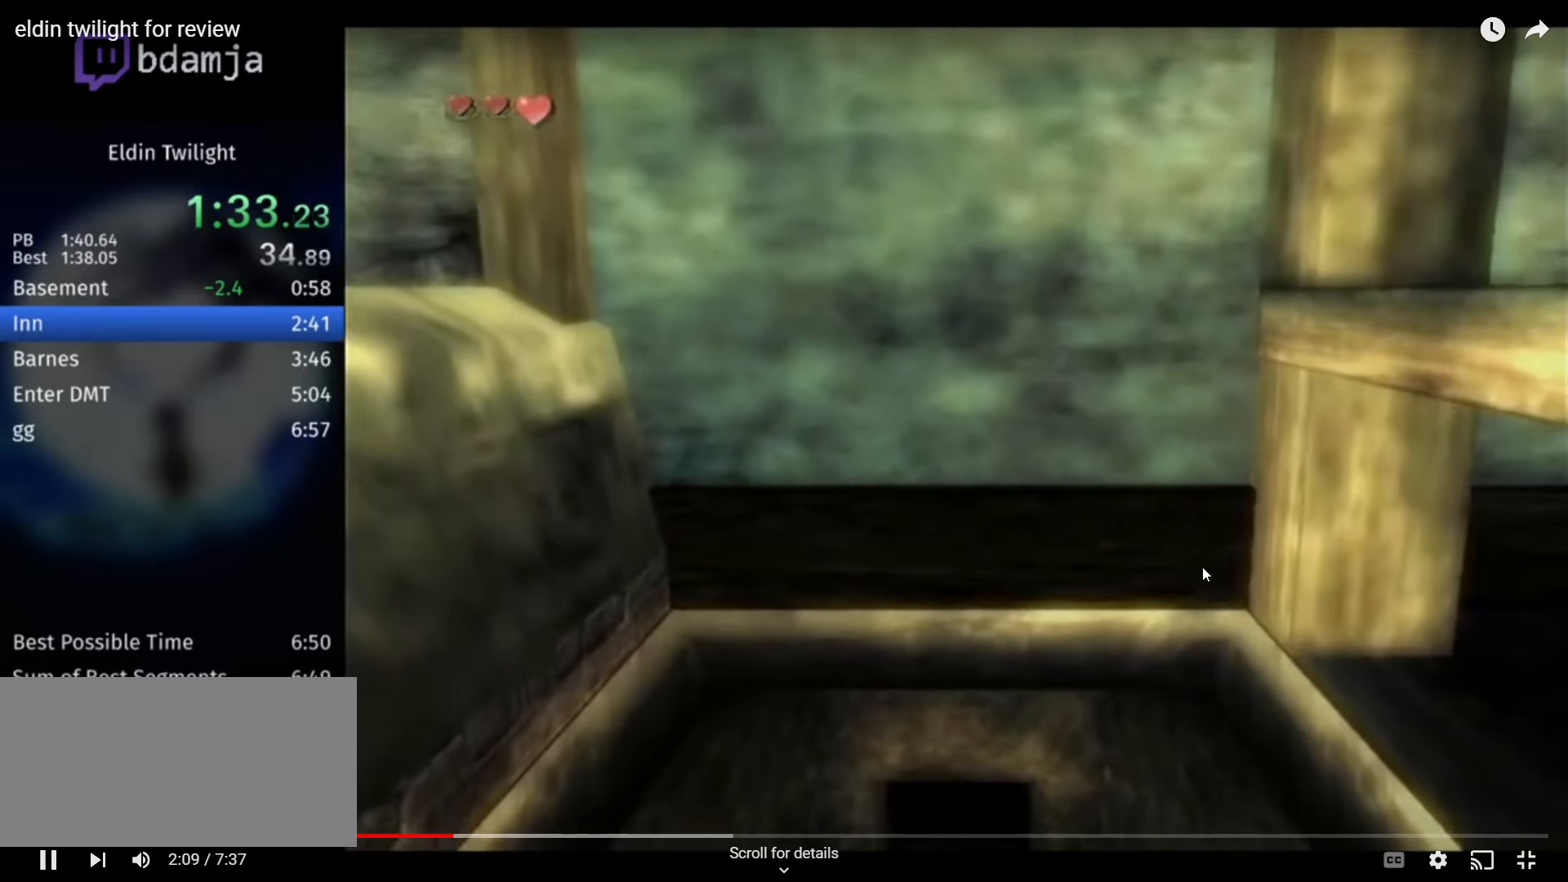
{"buttons": [], "left_stick": "center", "right_stick": "center", "events": []}
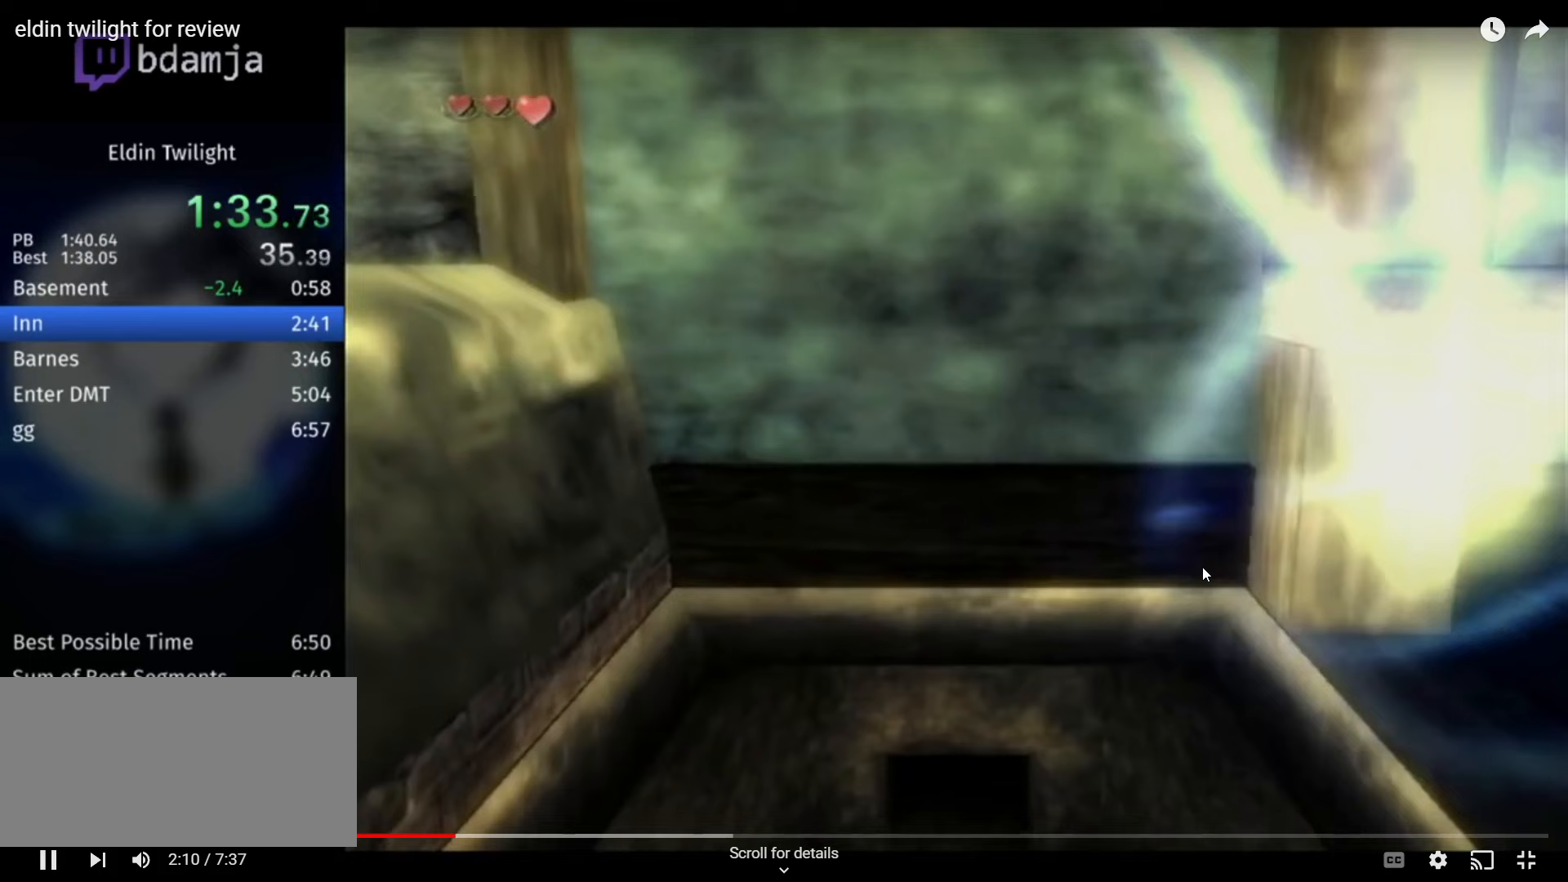
{"buttons": [], "left_stick": "center", "right_stick": "center", "events": []}